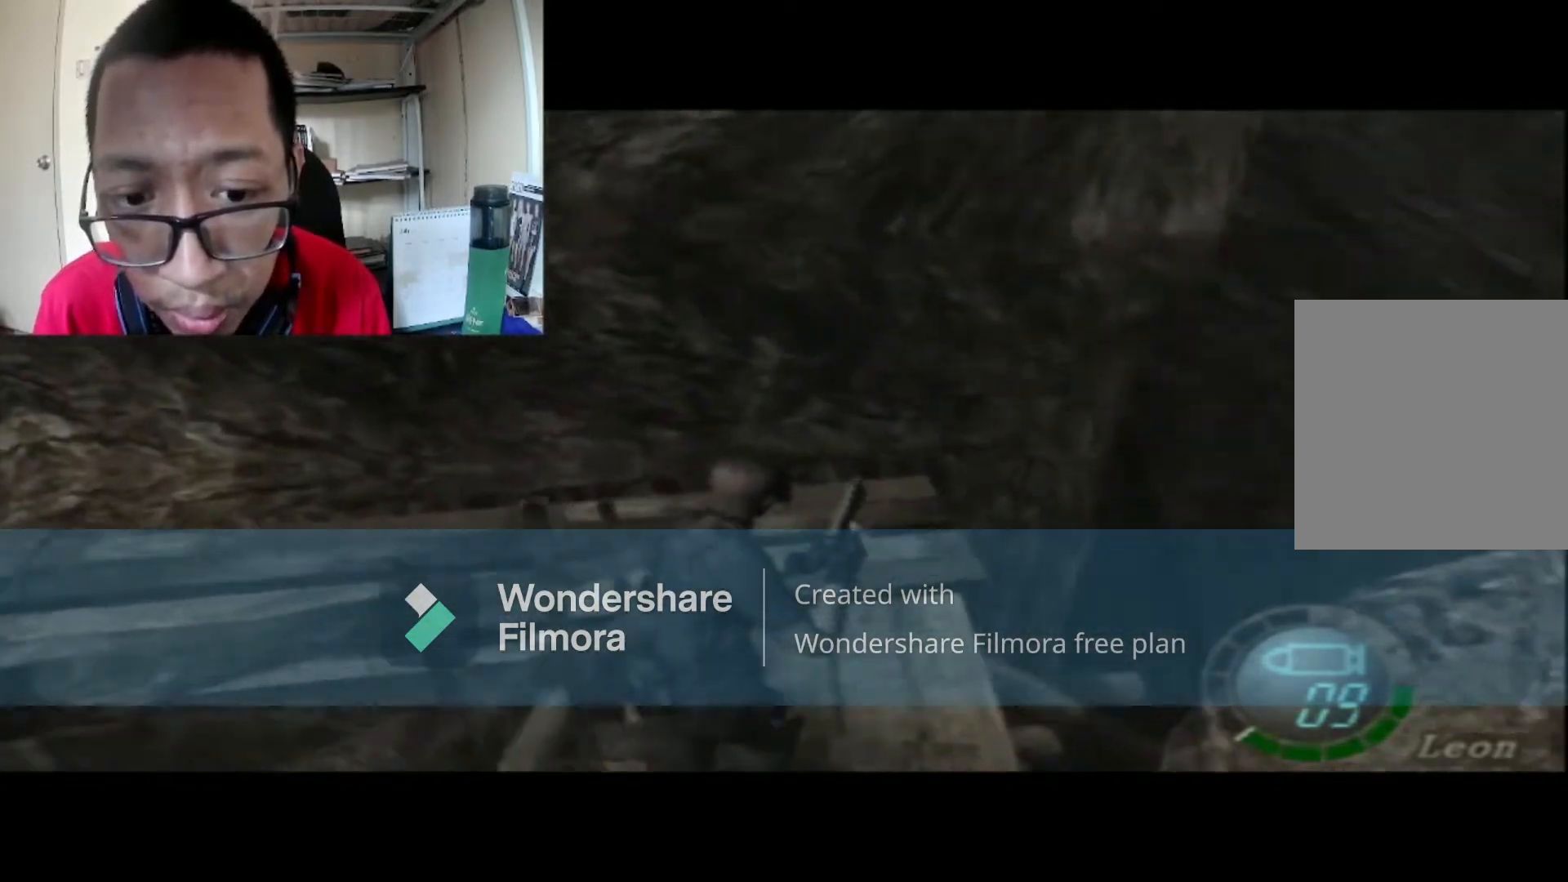
Gameplay with a controller (Xbox layout); each line is a JSON object with the inputs held at the frame after it. "events" lists button and stick changes between this image and that frame as [ms after this image, input, new state], when the widget could be followed in between.
{"buttons": ["B"], "left_stick": "up-left", "right_stick": "center", "events": []}
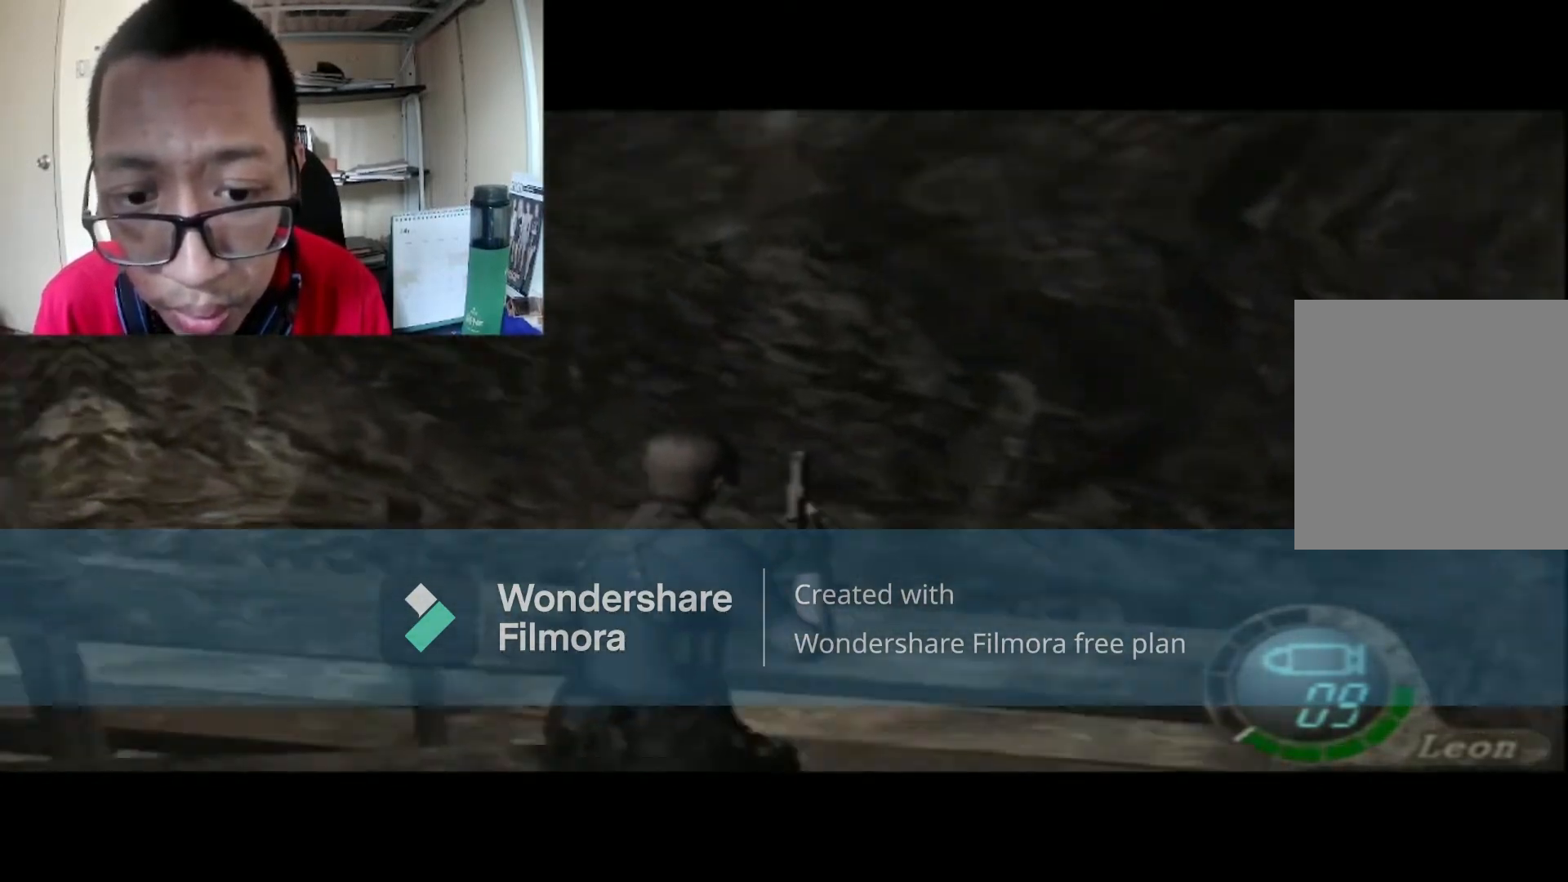
{"buttons": ["B"], "left_stick": "up", "right_stick": "center", "events": [[467, "left_stick", "up"]]}
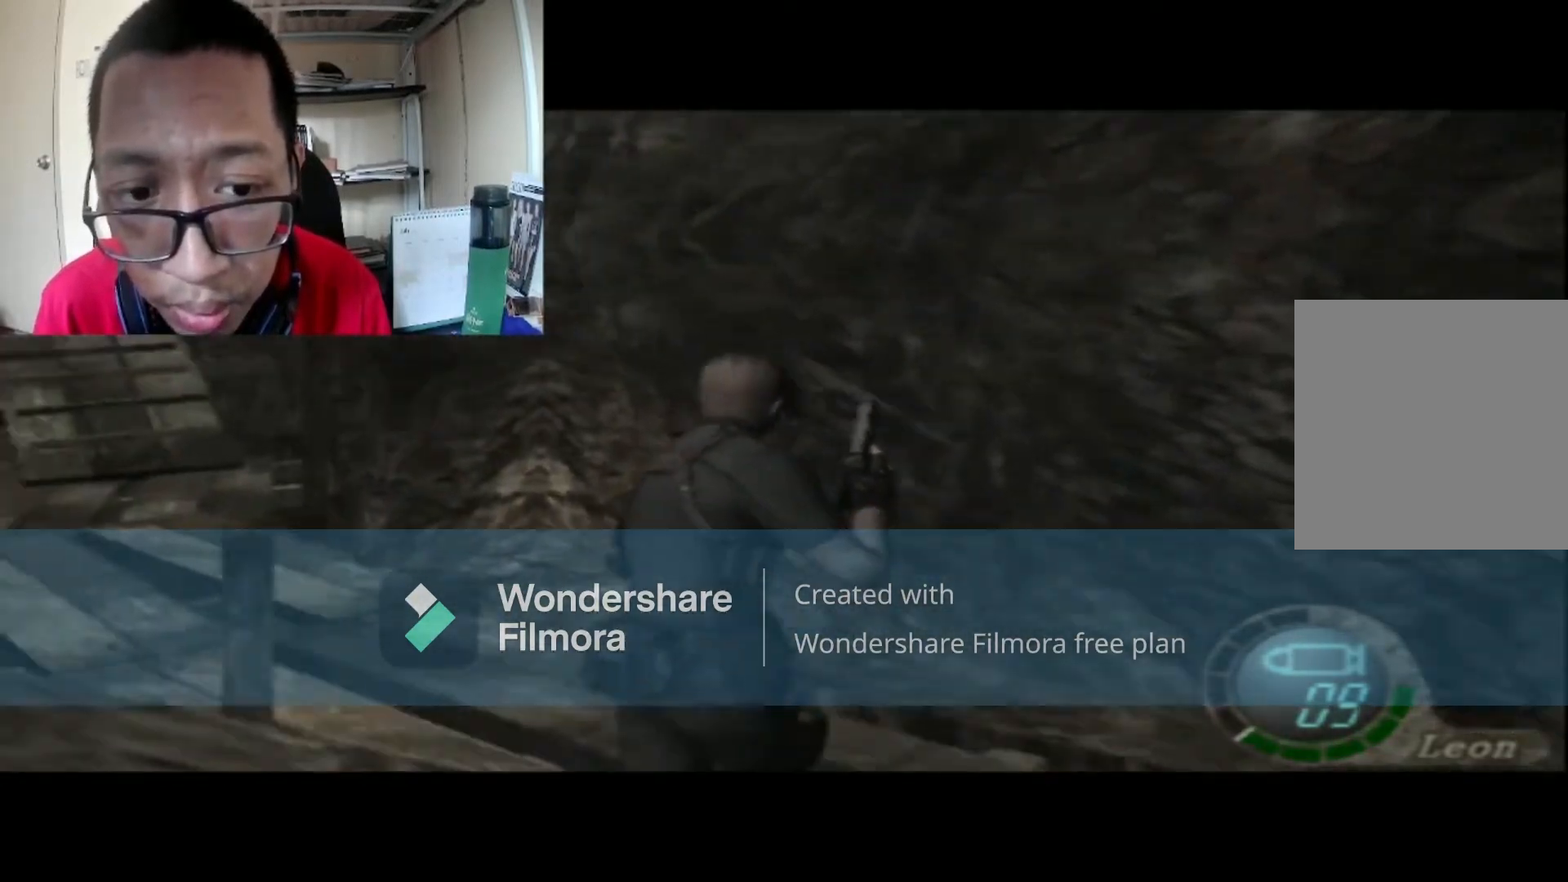
{"buttons": ["B"], "left_stick": "left", "right_stick": "center", "events": [[134, "left_stick", "up-left"], [334, "left_stick", "left"]]}
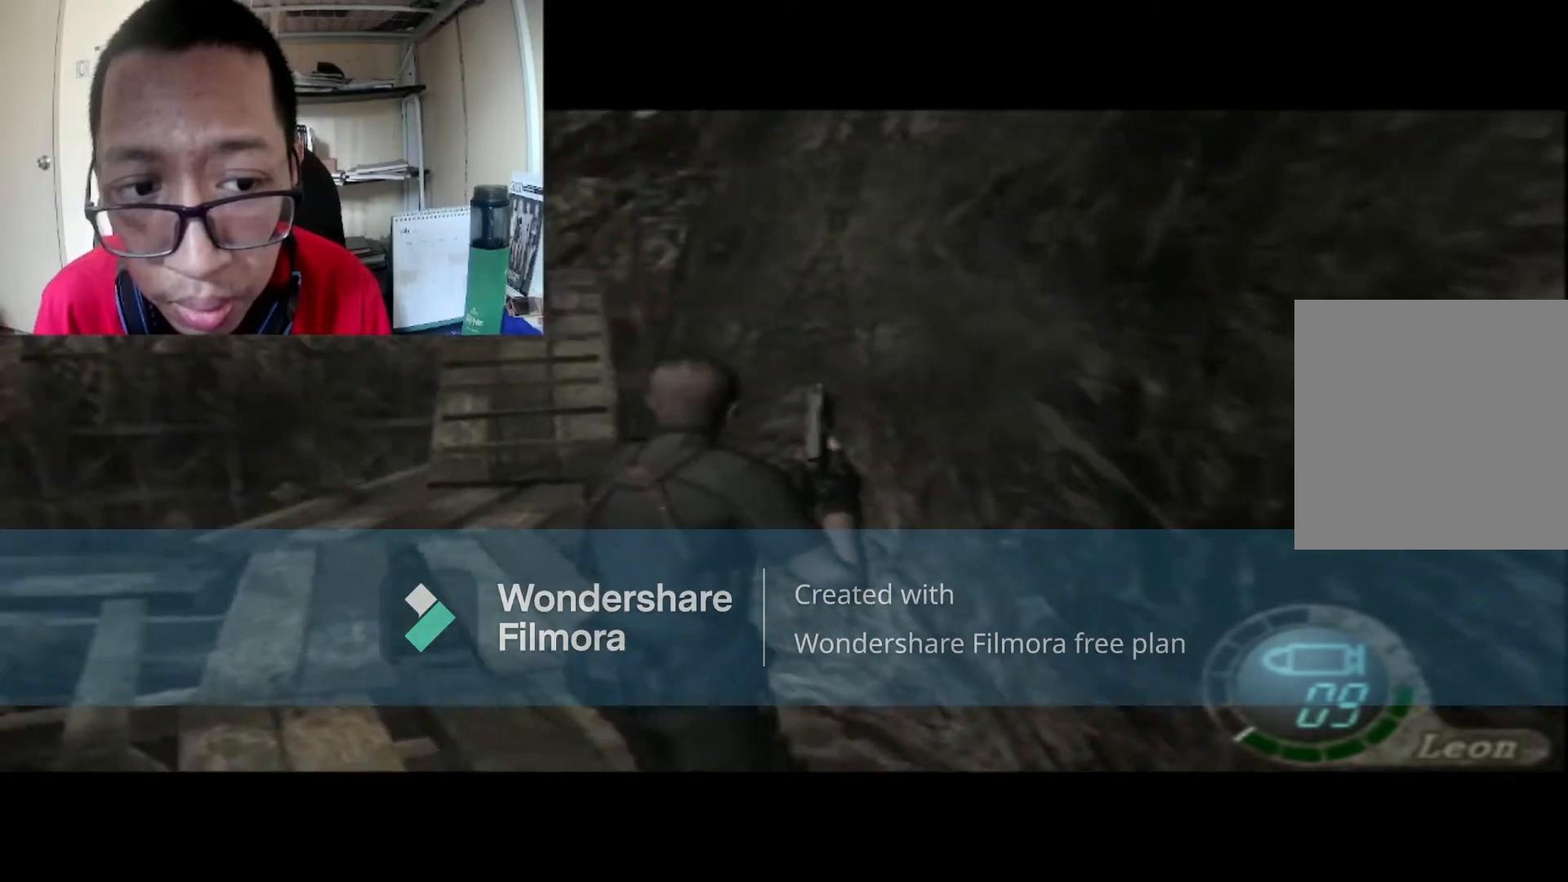
{"buttons": [], "left_stick": "left", "right_stick": "center", "events": [[200, "left_stick", "center"], [334, "B", "up"], [467, "left_stick", "left"]]}
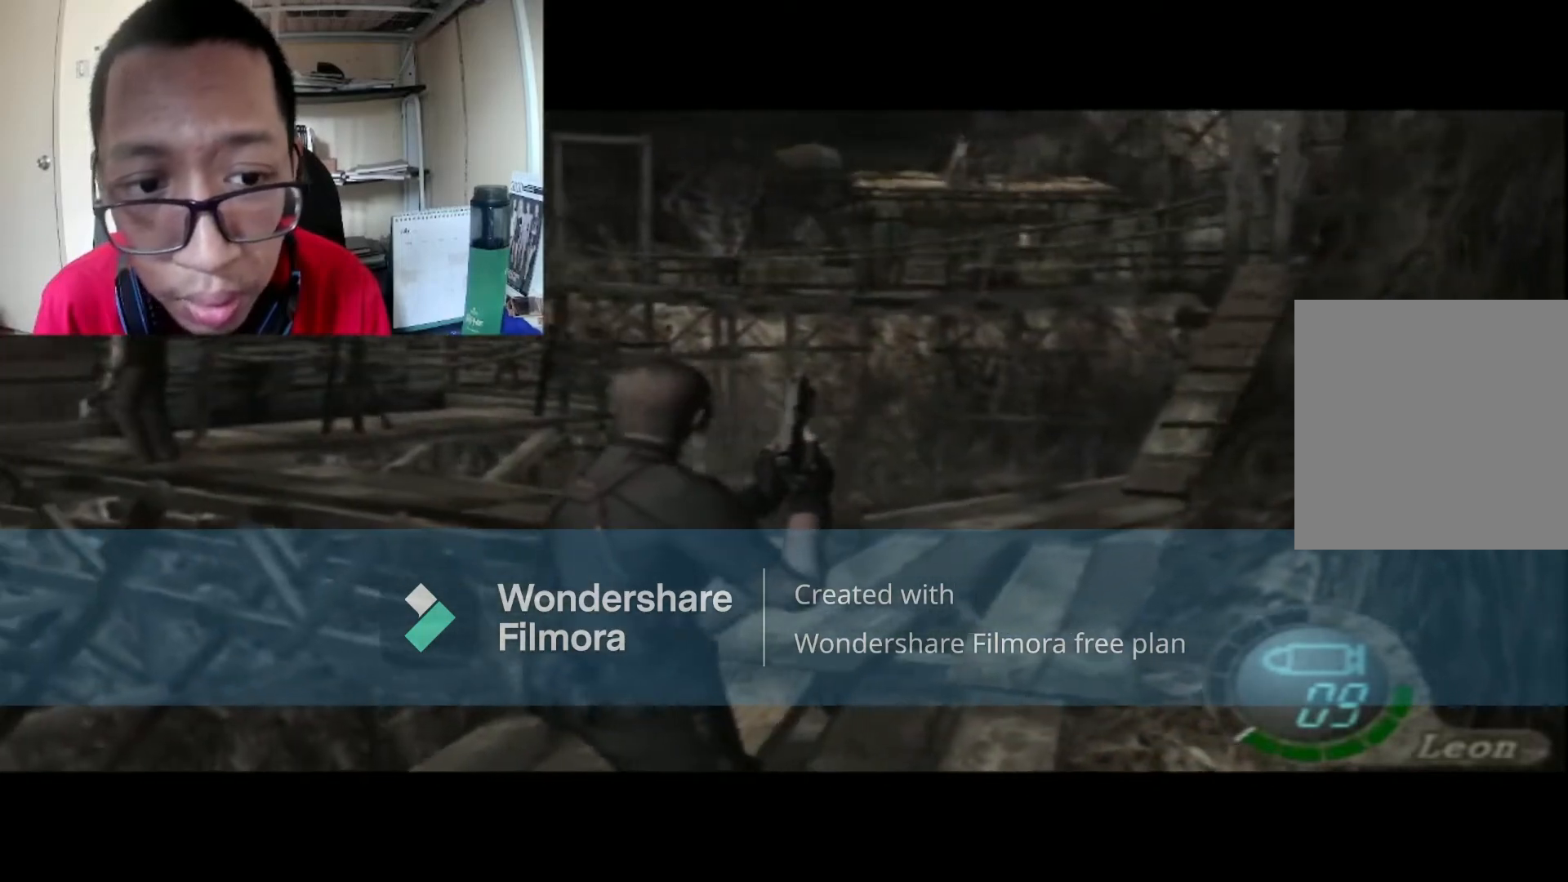
{"buttons": [], "left_stick": "center", "right_stick": "center", "events": [[234, "left_stick", "center"]]}
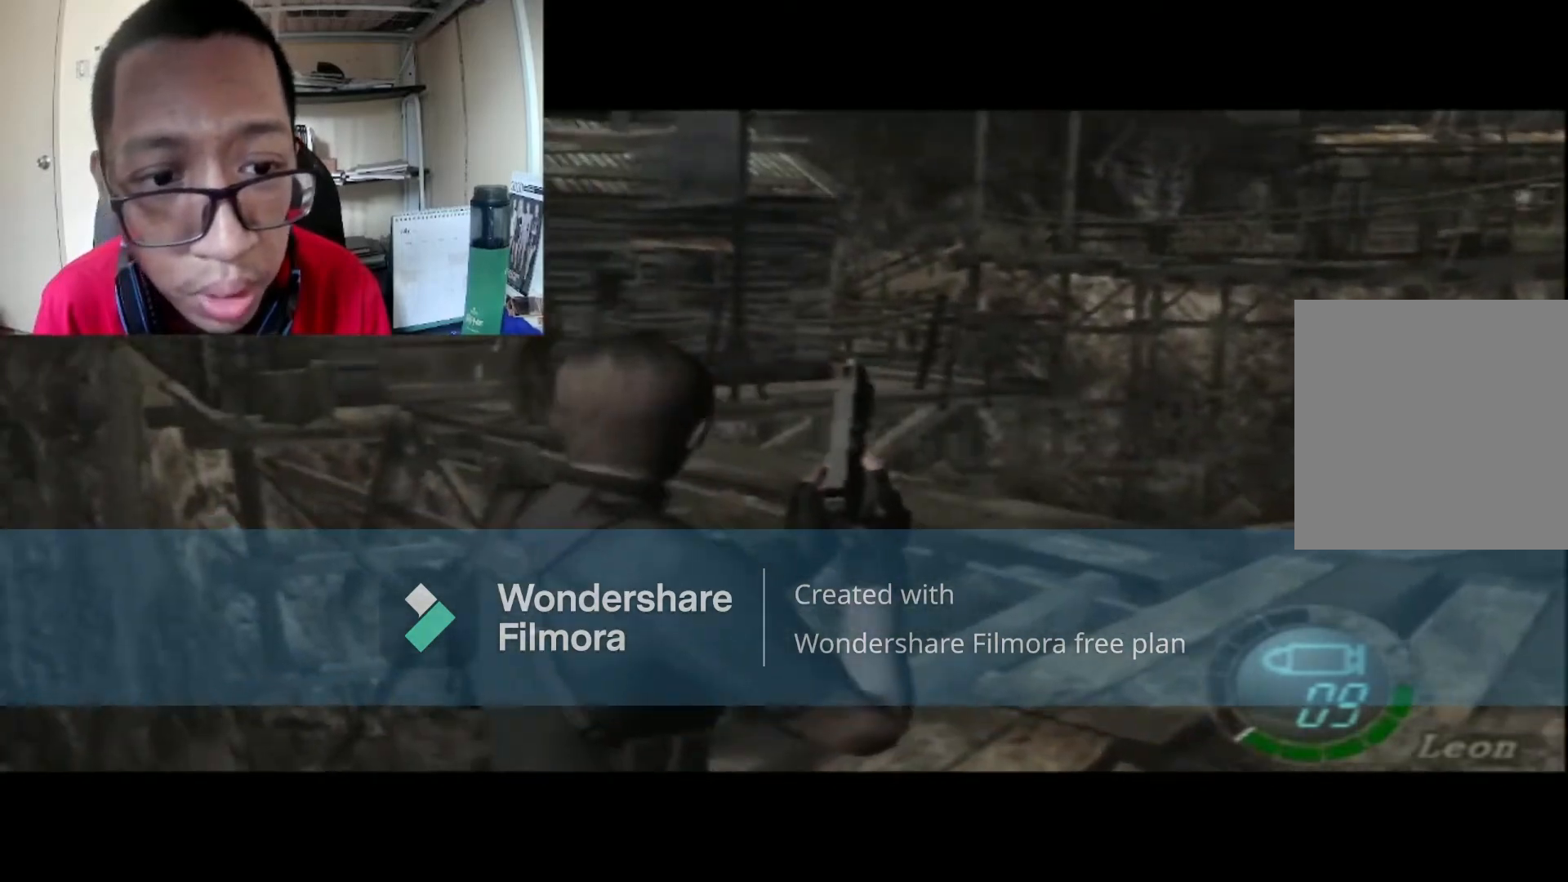
{"buttons": ["R1"], "left_stick": "center", "right_stick": "center", "events": [[33, "left_stick", "left"], [267, "left_stick", "center"], [334, "R1", "down"]]}
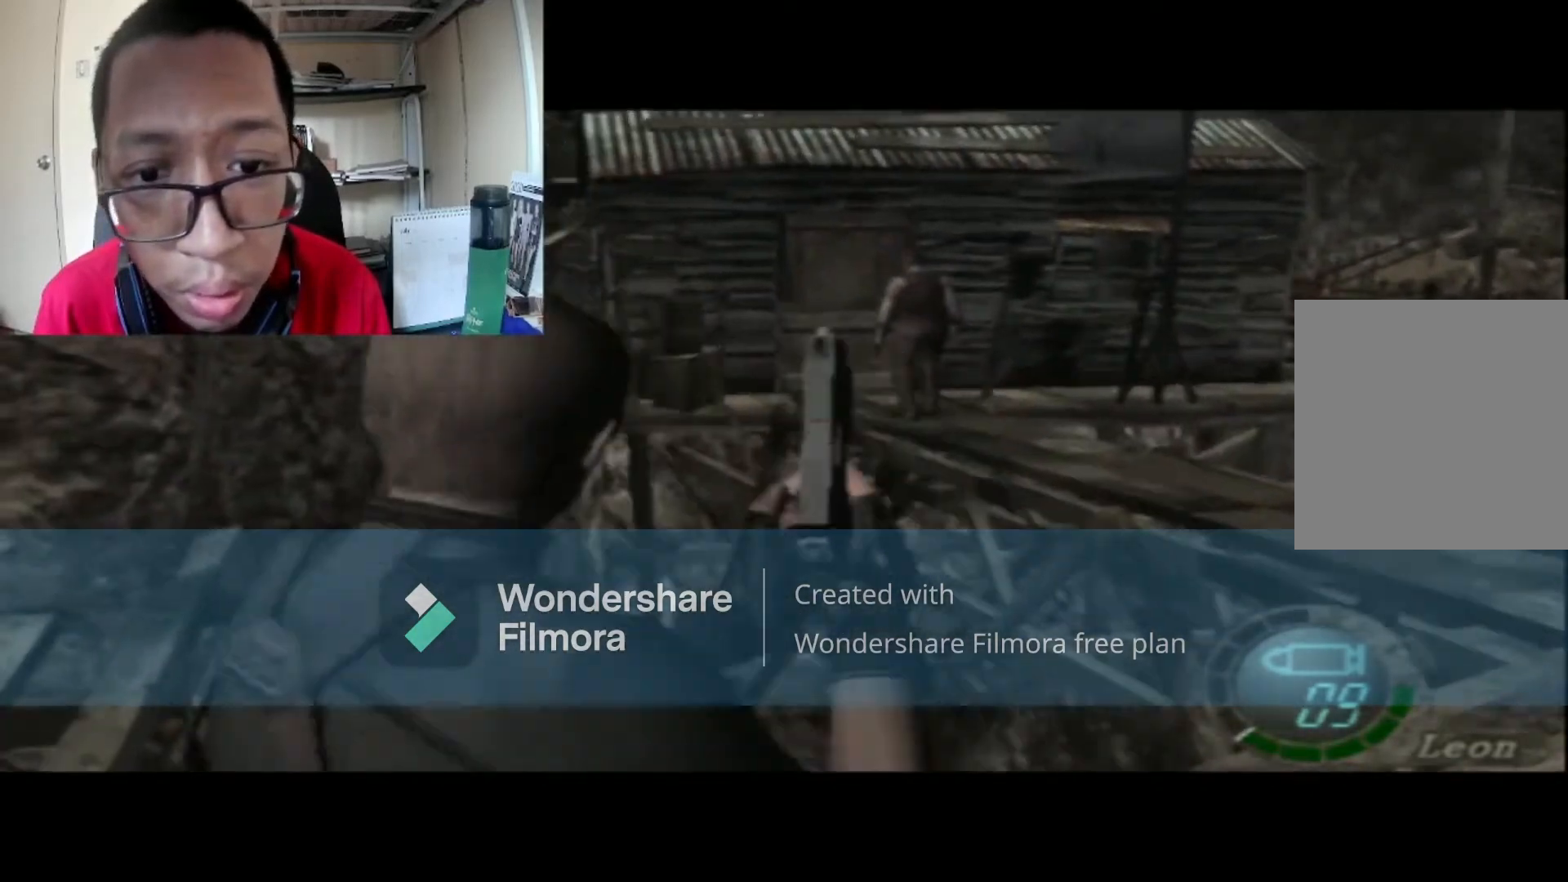
{"buttons": ["R1"], "left_stick": "right", "right_stick": "center", "events": [[334, "left_stick", "right"]]}
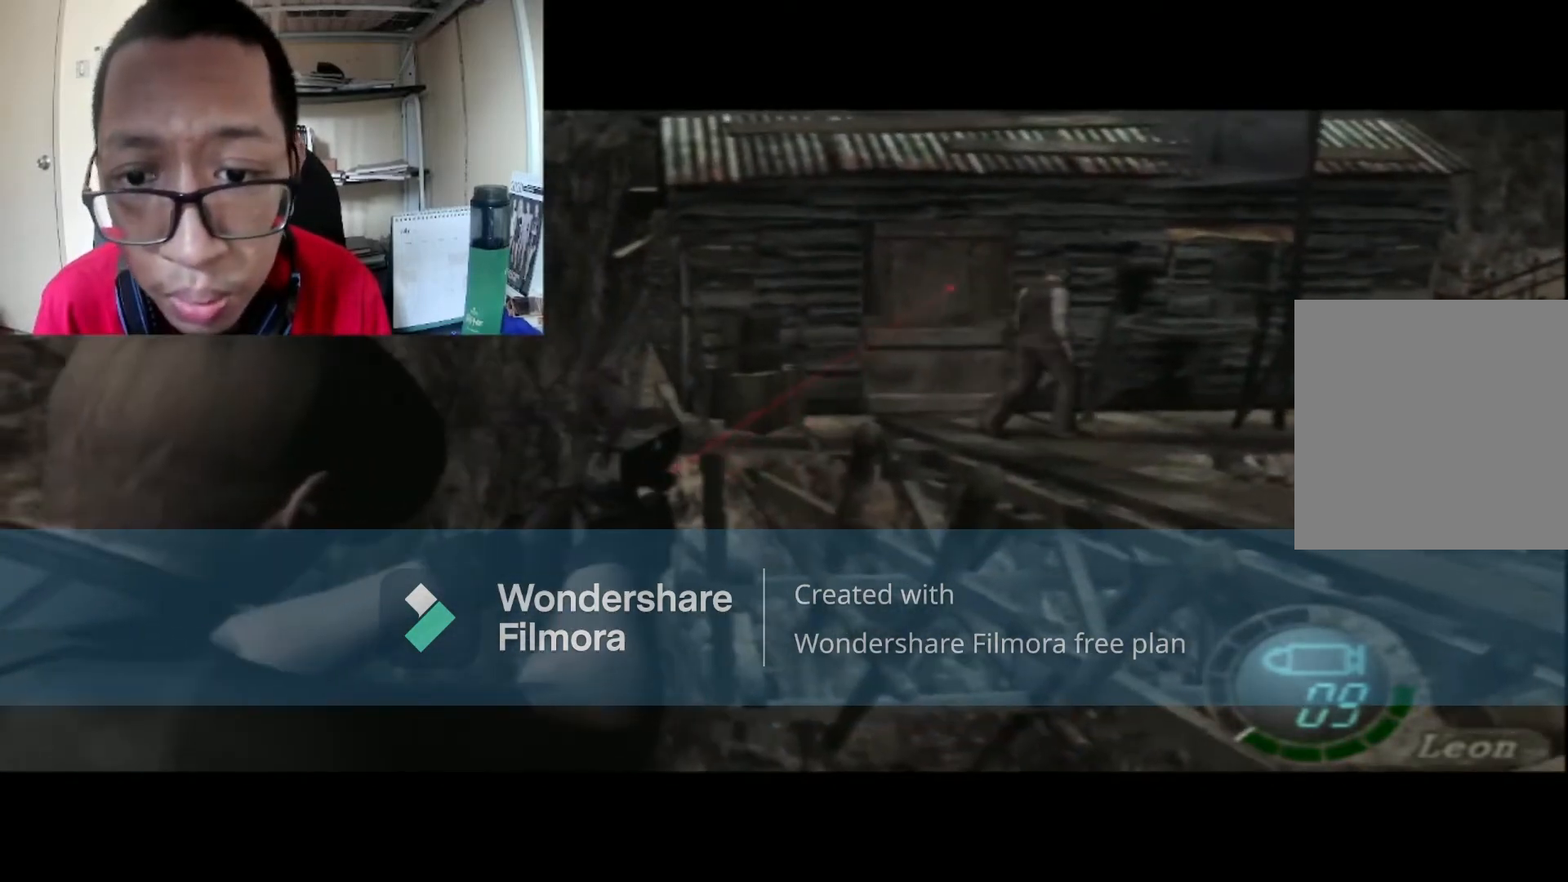
{"buttons": ["R1"], "left_stick": "right", "right_stick": "center", "events": [[33, "left_stick", "center"], [300, "left_stick", "right"]]}
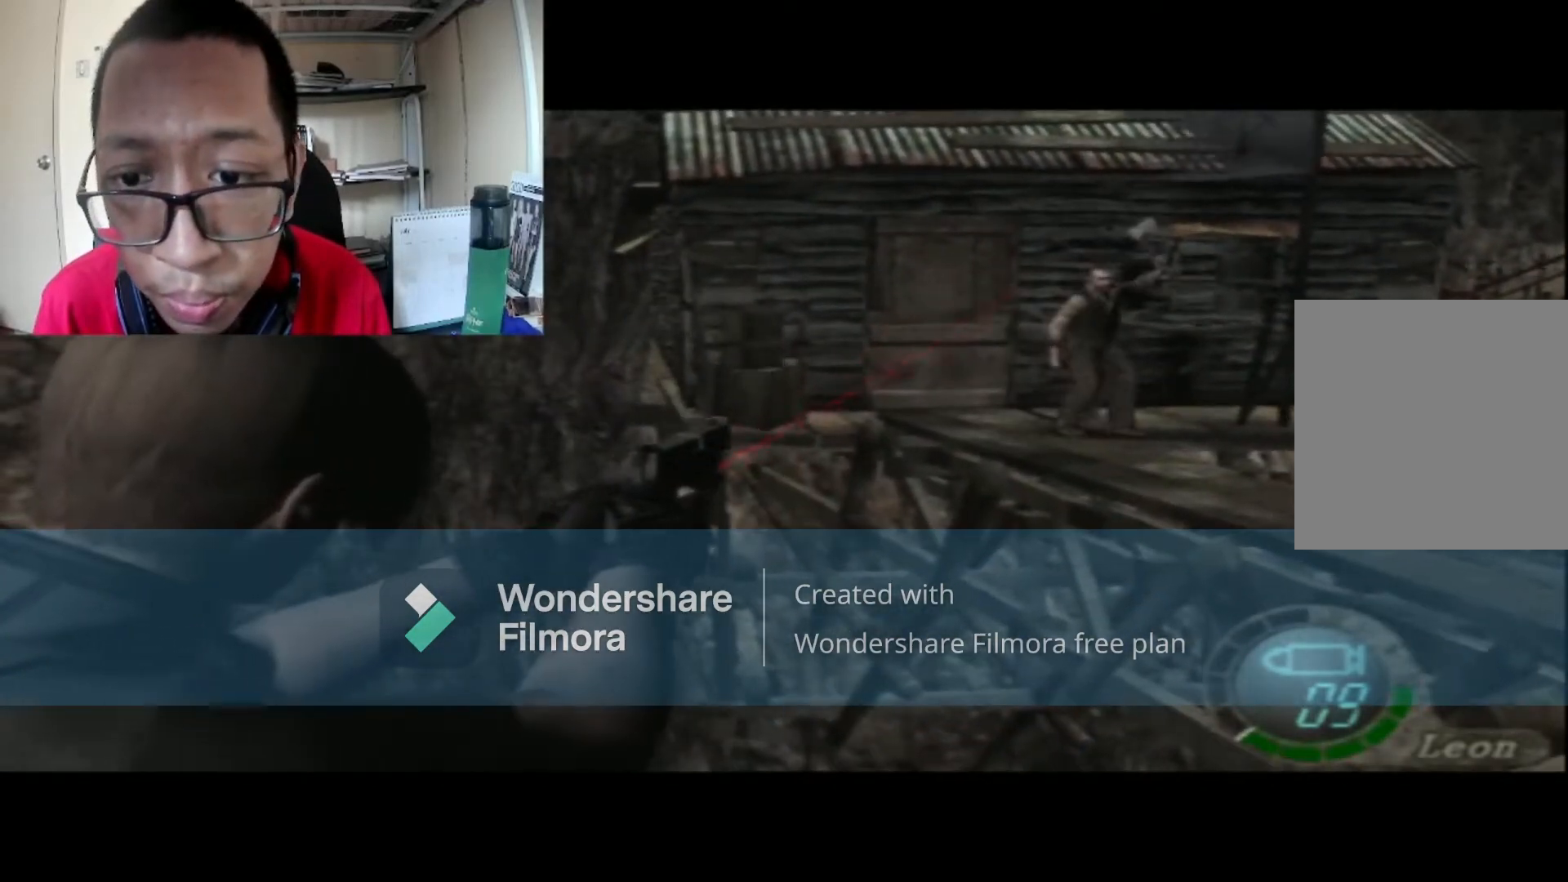
{"buttons": ["R1"], "left_stick": "down", "right_stick": "center", "events": [[67, "left_stick", "center"], [501, "left_stick", "down"]]}
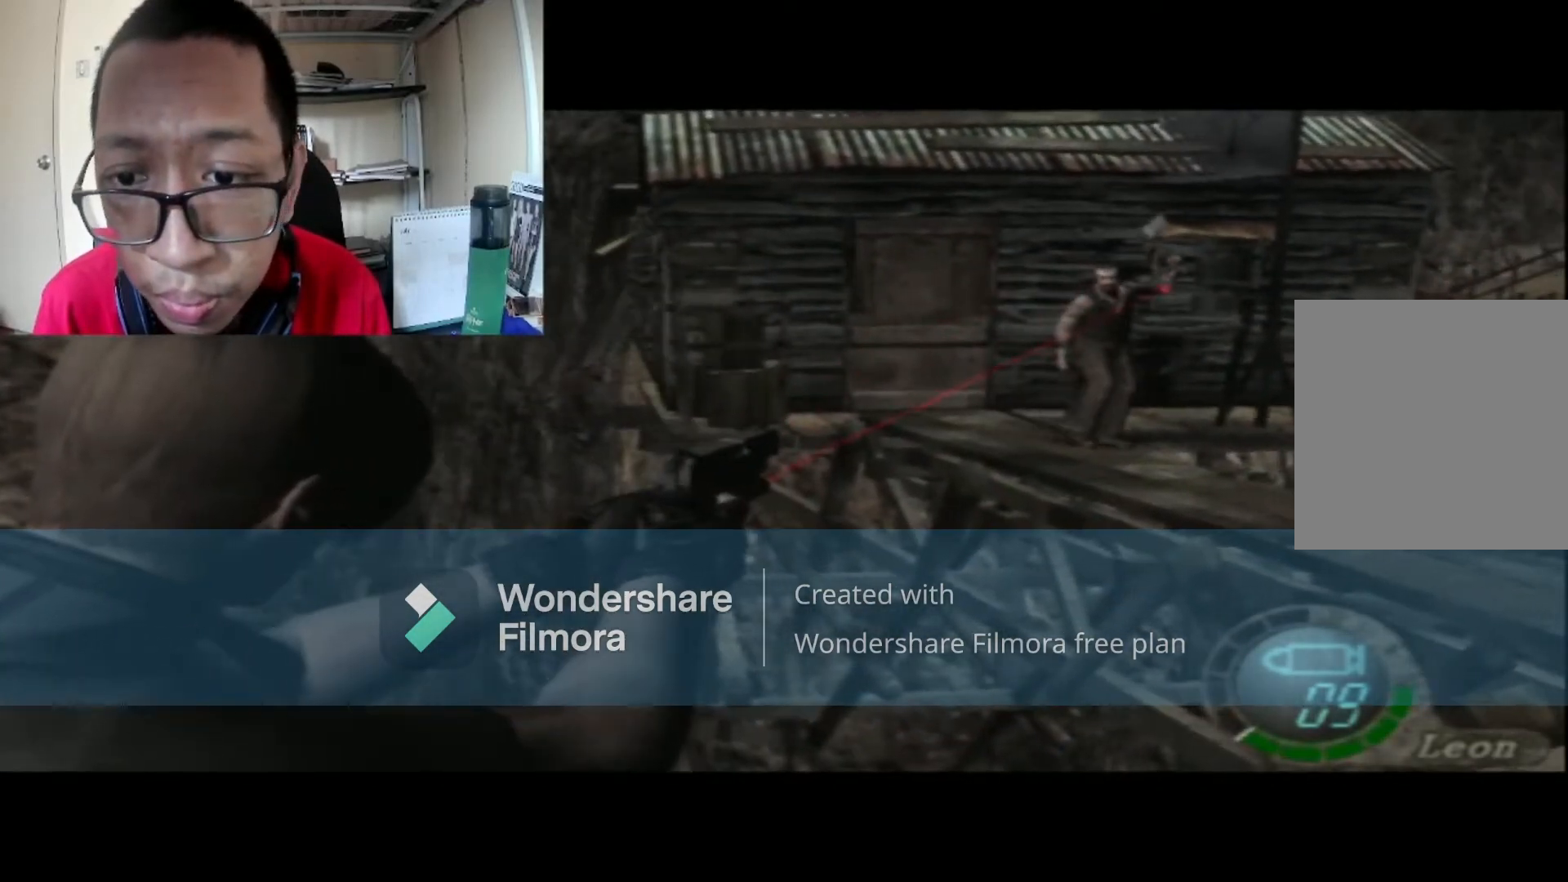
{"buttons": ["R1"], "left_stick": "center", "right_stick": "center", "events": [[100, "left_stick", "center"]]}
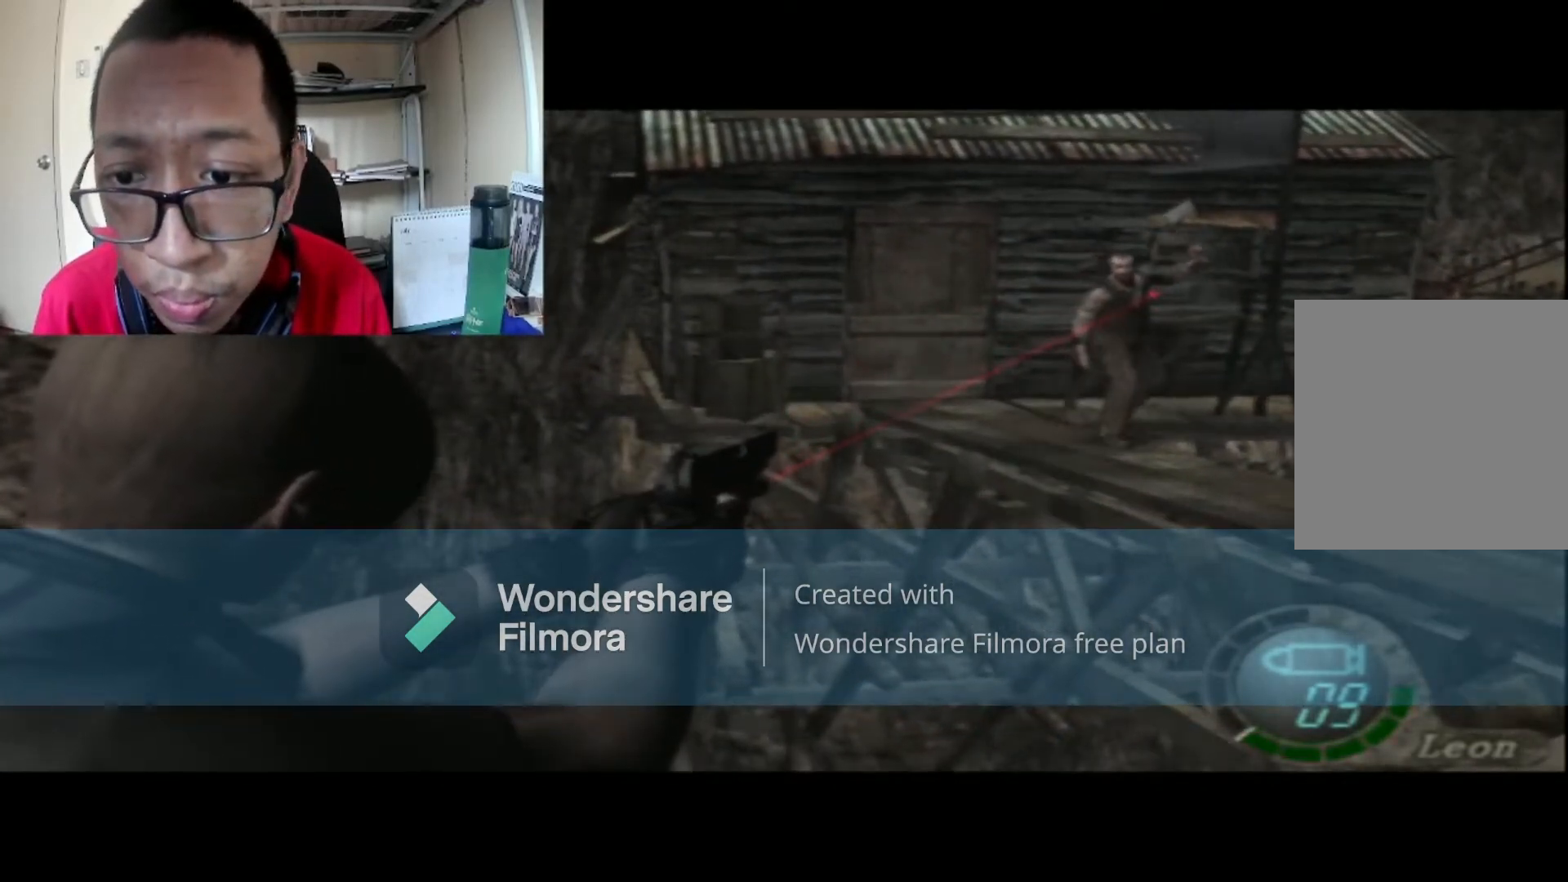
{"buttons": ["R1"], "left_stick": "center", "right_stick": "center", "events": [[201, "A", "down"], [401, "A", "up"]]}
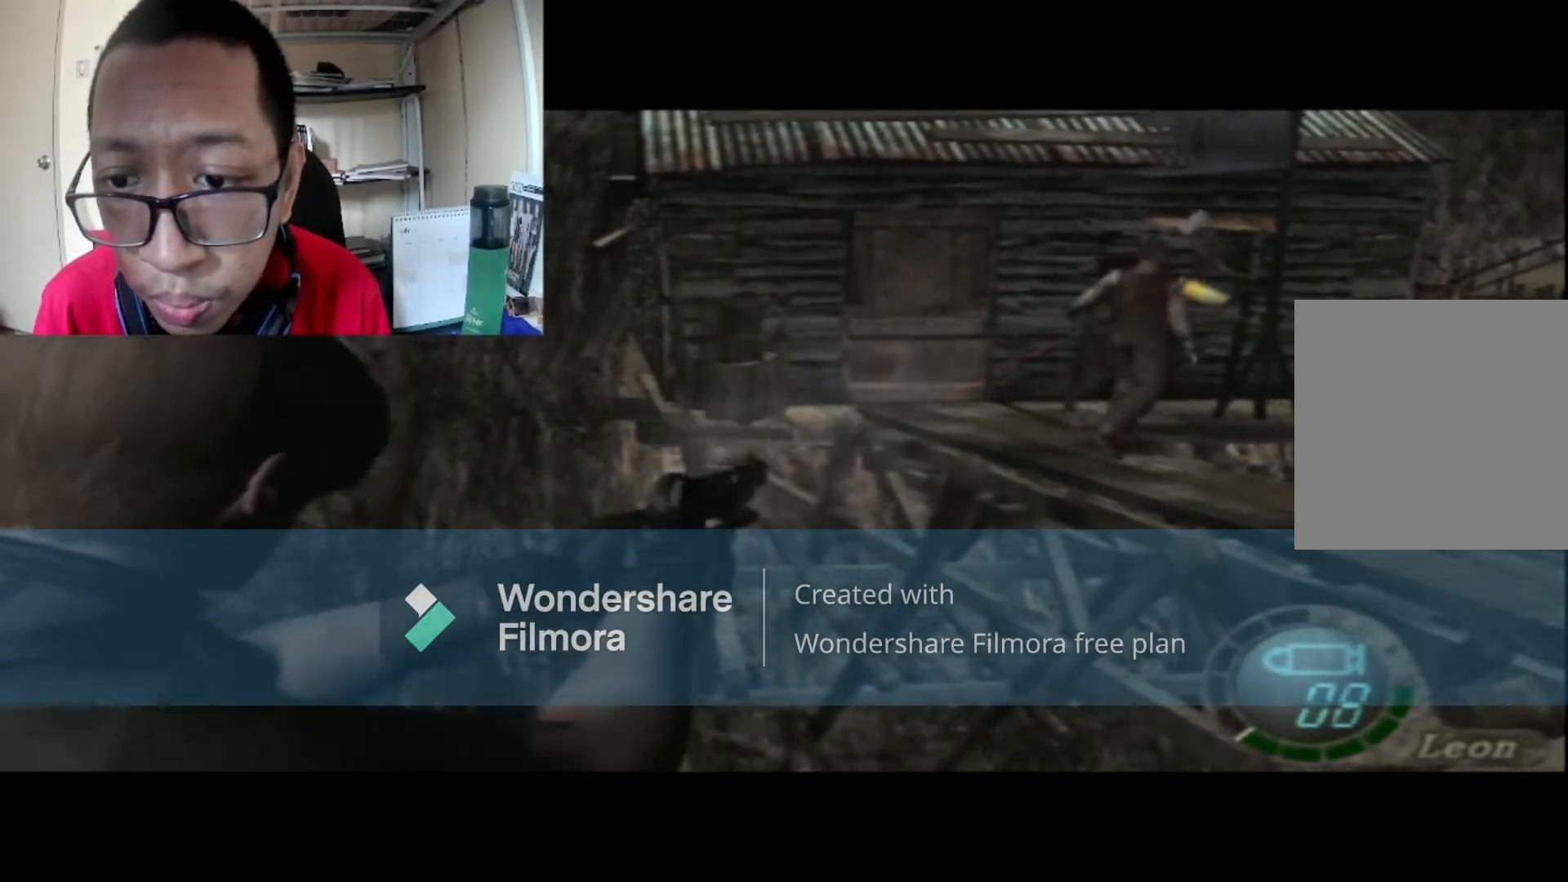
{"buttons": [], "left_stick": "center", "right_stick": "center", "events": [[434, "R1", "up"]]}
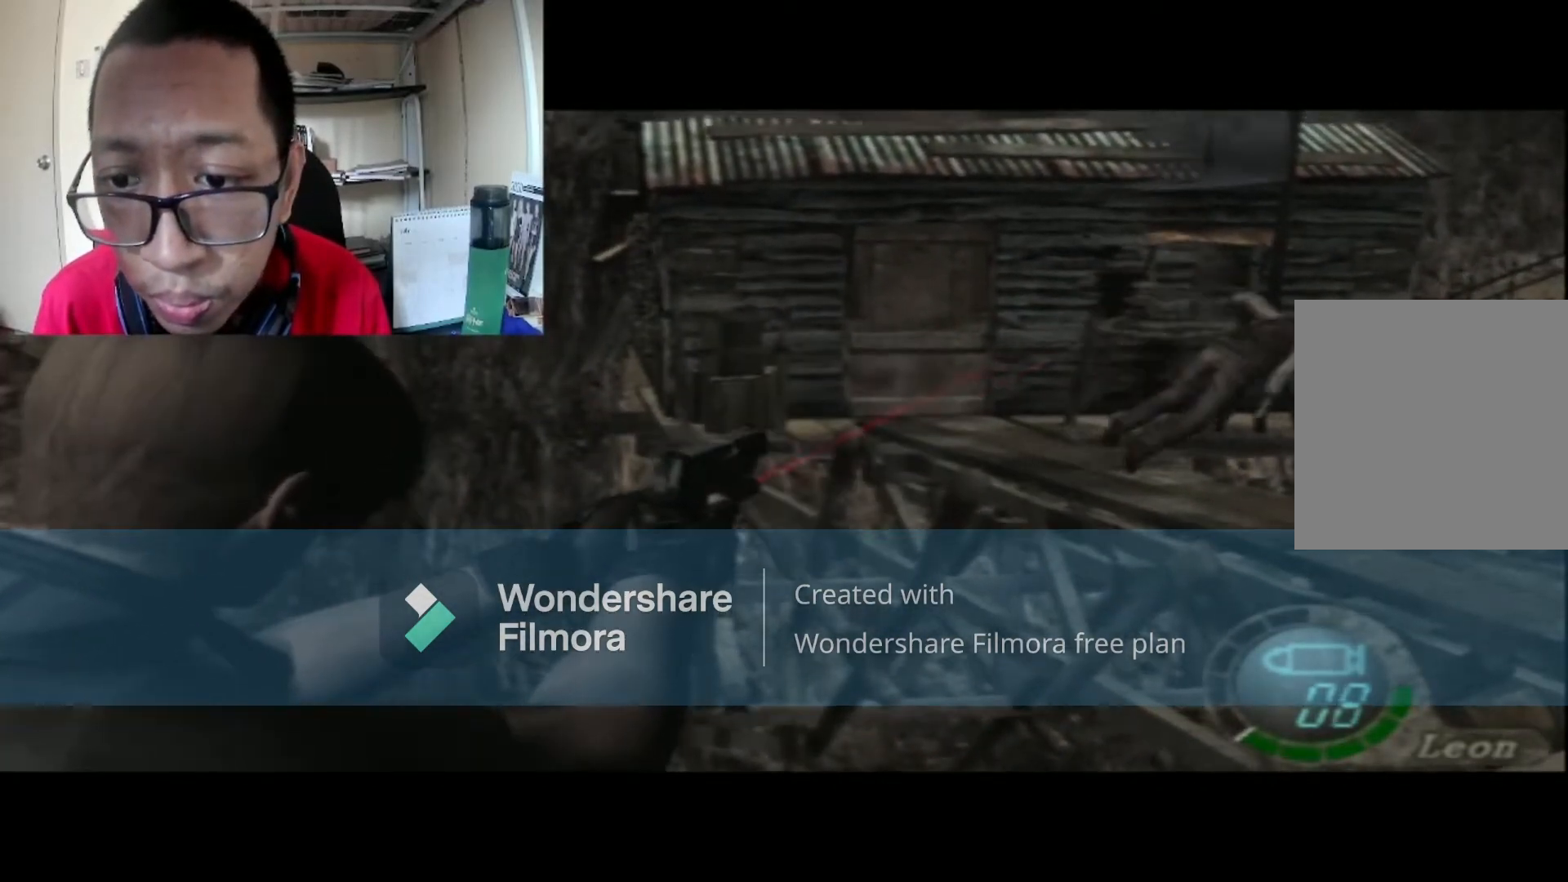
{"buttons": ["R1"], "left_stick": "center", "right_stick": "center", "events": [[34, "left_stick", "right"], [468, "R1", "down"], [468, "left_stick", "center"]]}
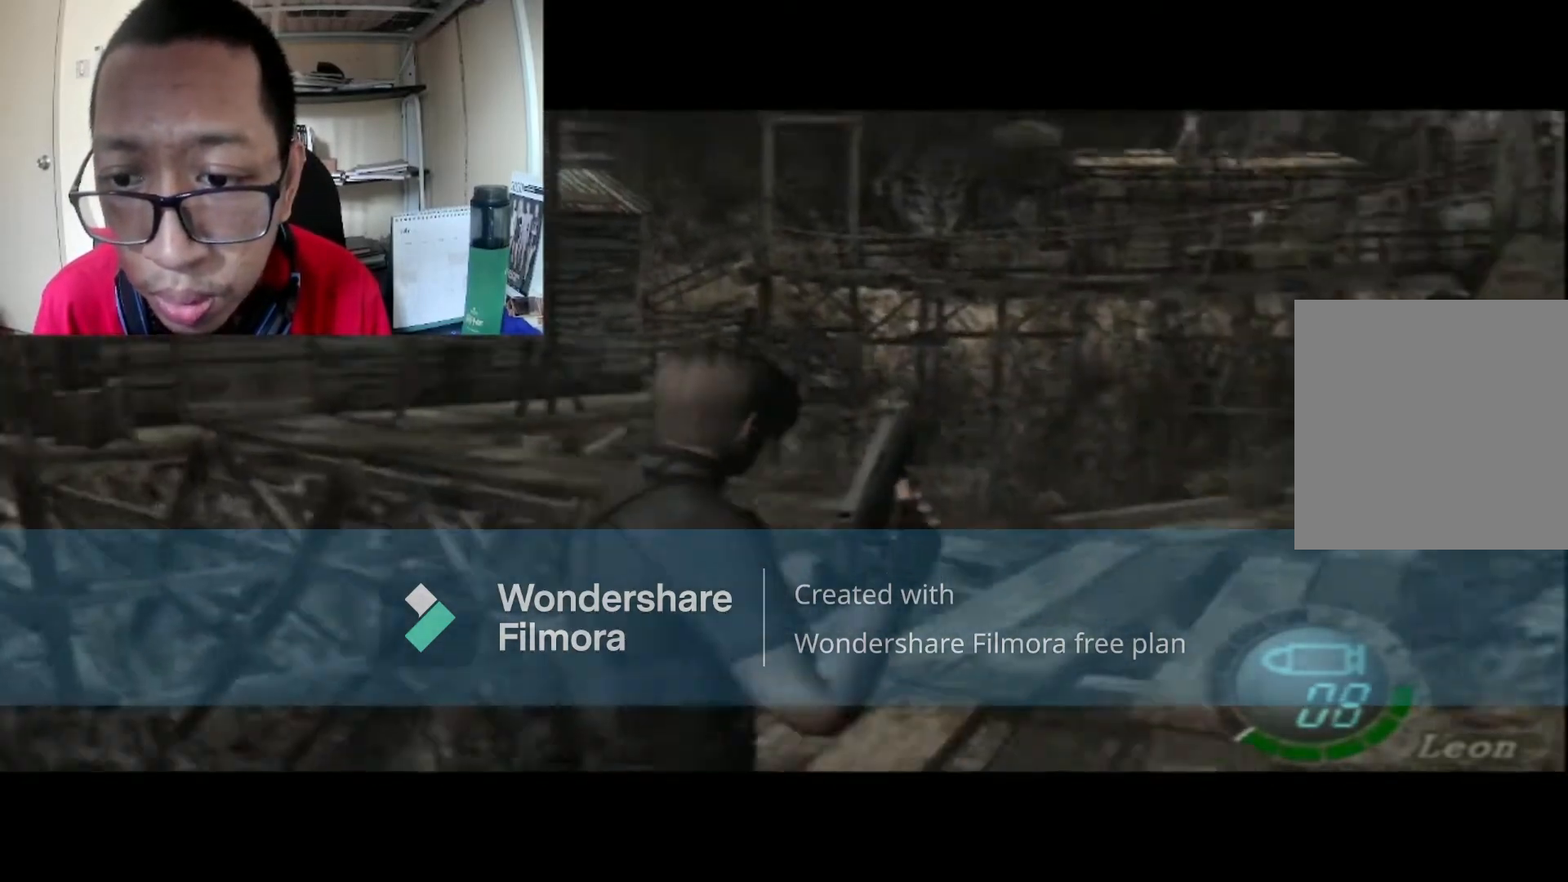
{"buttons": ["R1"], "left_stick": "center", "right_stick": "center", "events": []}
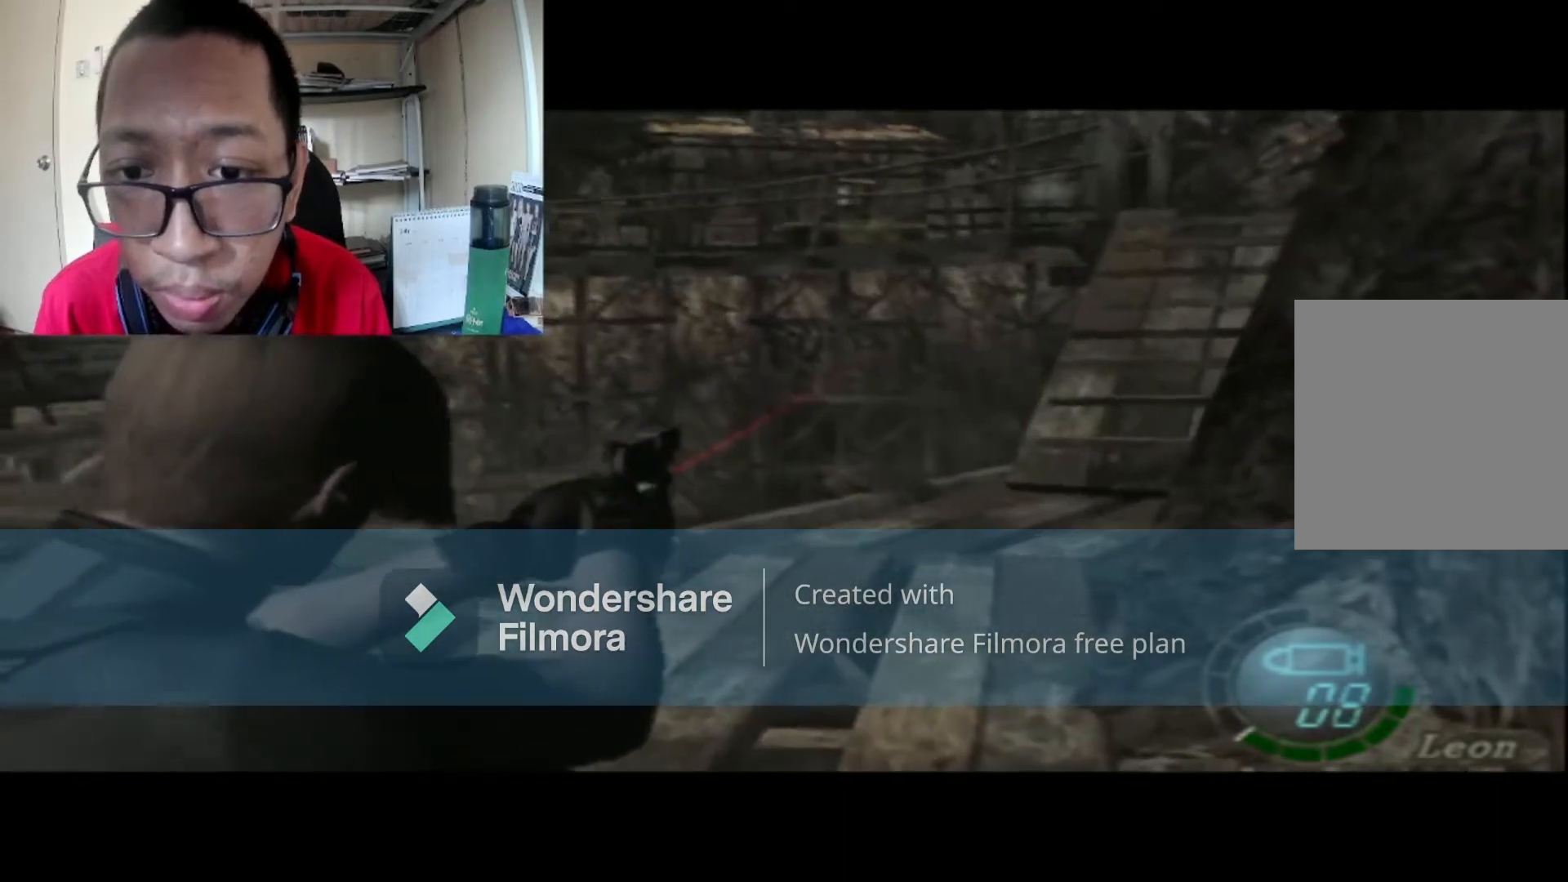
{"buttons": [], "left_stick": "up", "right_stick": "center", "events": [[367, "R1", "up"], [434, "left_stick", "up"]]}
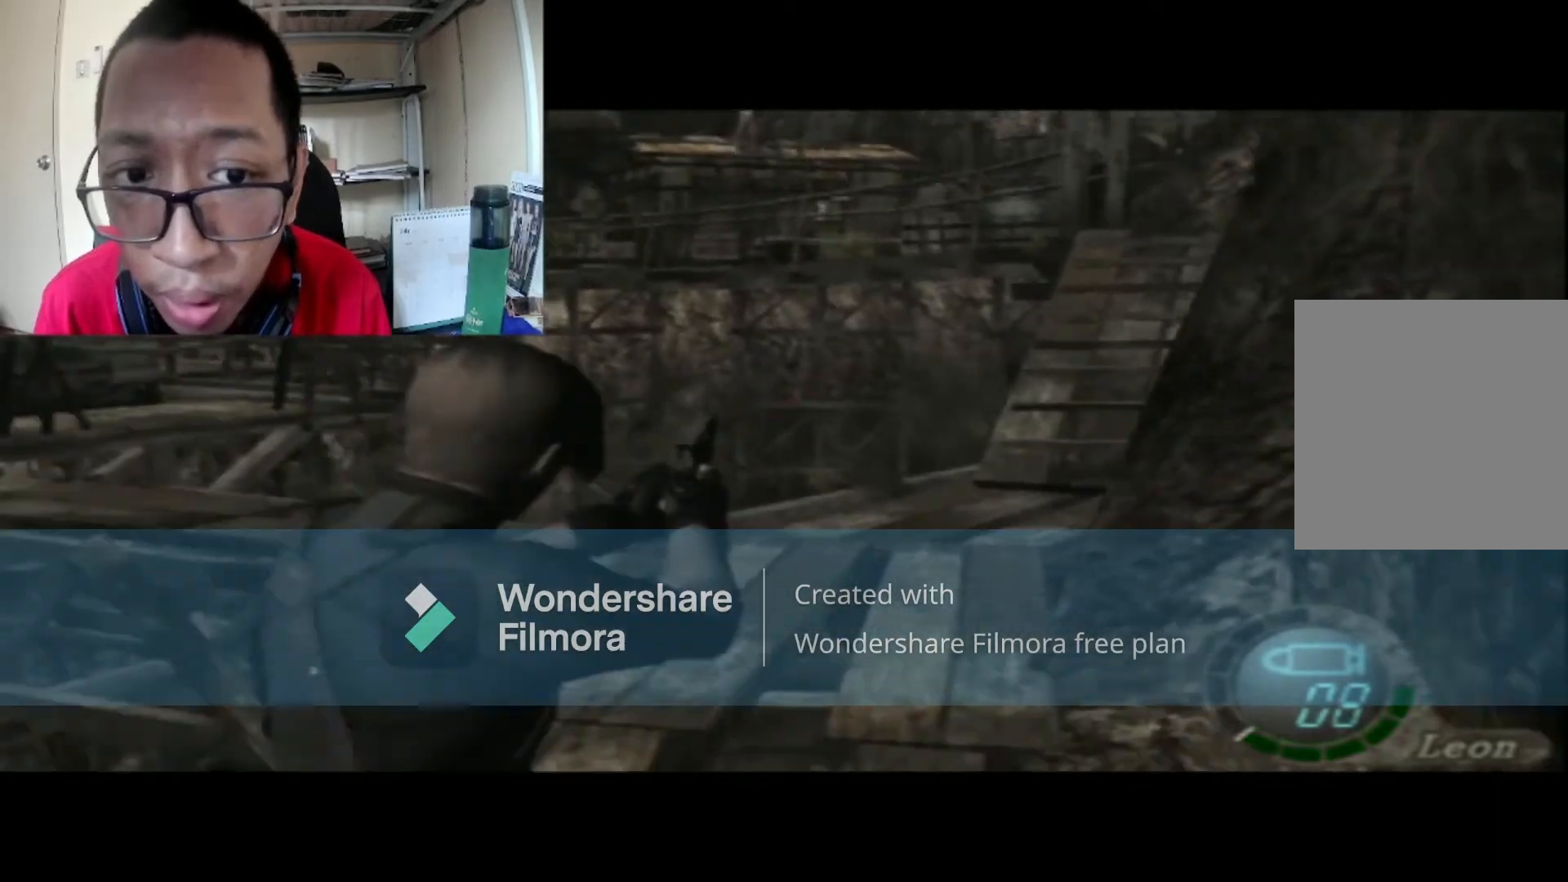
{"buttons": ["B"], "left_stick": "up-left", "right_stick": "center", "events": [[67, "B", "down"], [367, "left_stick", "up-left"]]}
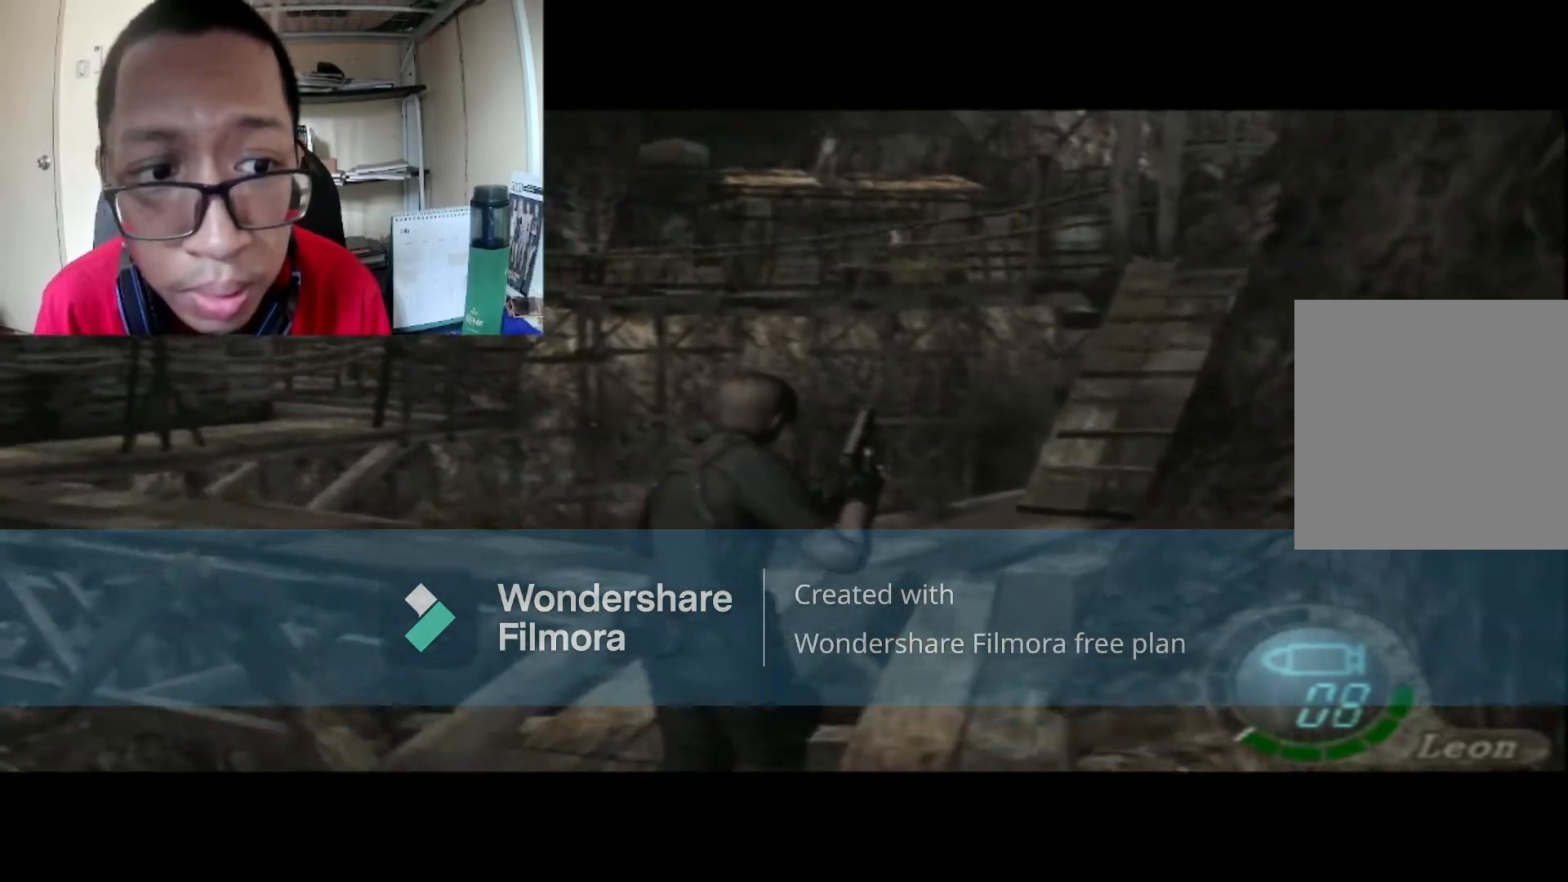
{"buttons": ["B"], "left_stick": "up", "right_stick": "center", "events": [[501, "left_stick", "up"]]}
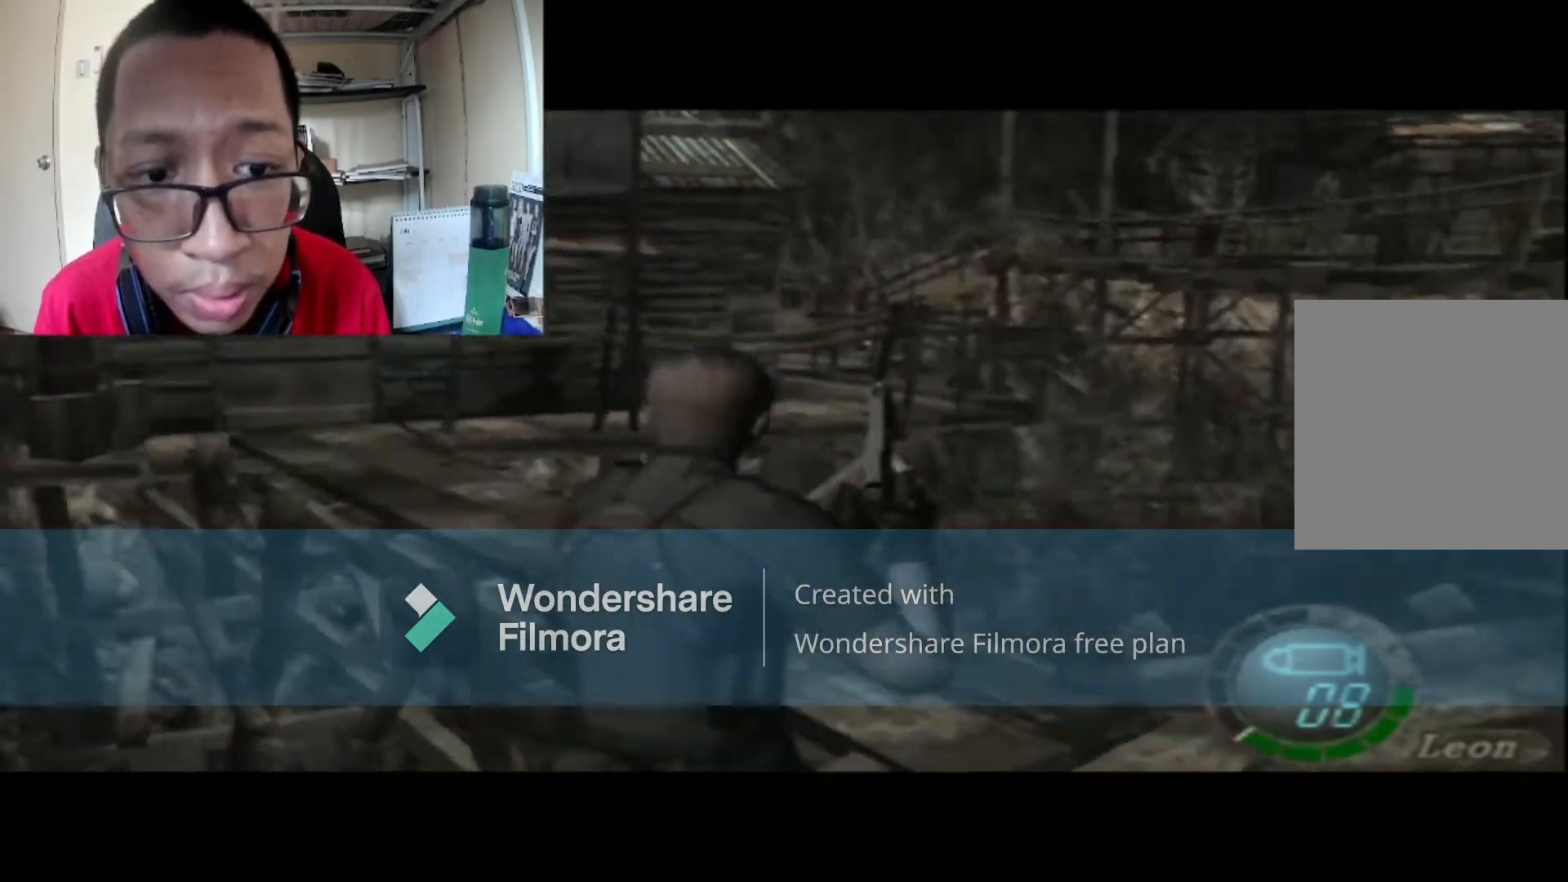
{"buttons": ["B"], "left_stick": "up-left", "right_stick": "center", "events": [[467, "left_stick", "up-left"]]}
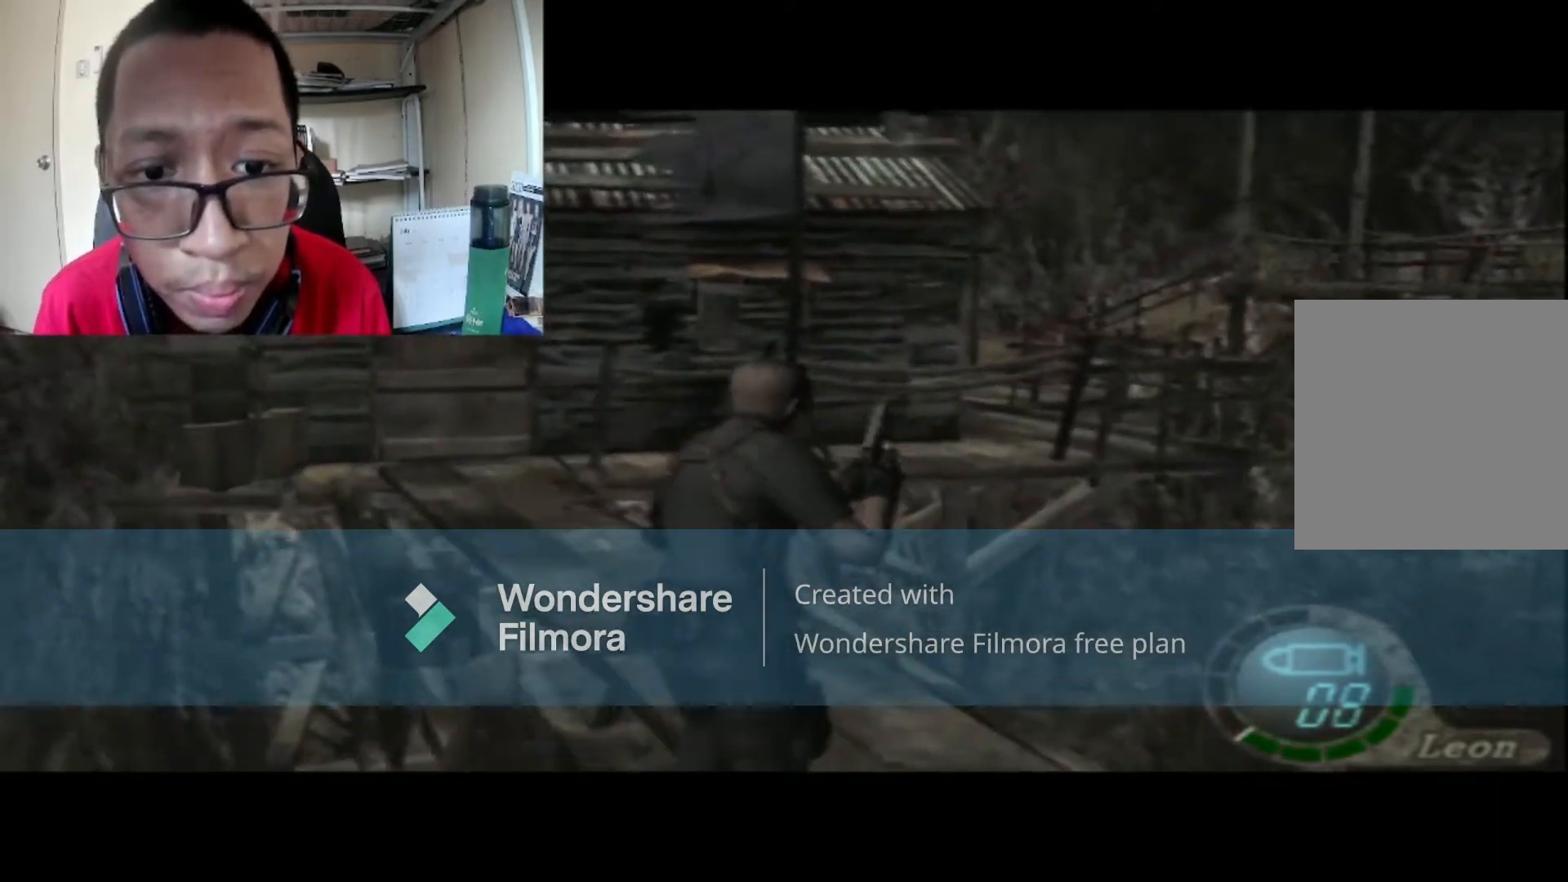
{"buttons": ["B"], "left_stick": "up", "right_stick": "center", "events": [[234, "left_stick", "up"]]}
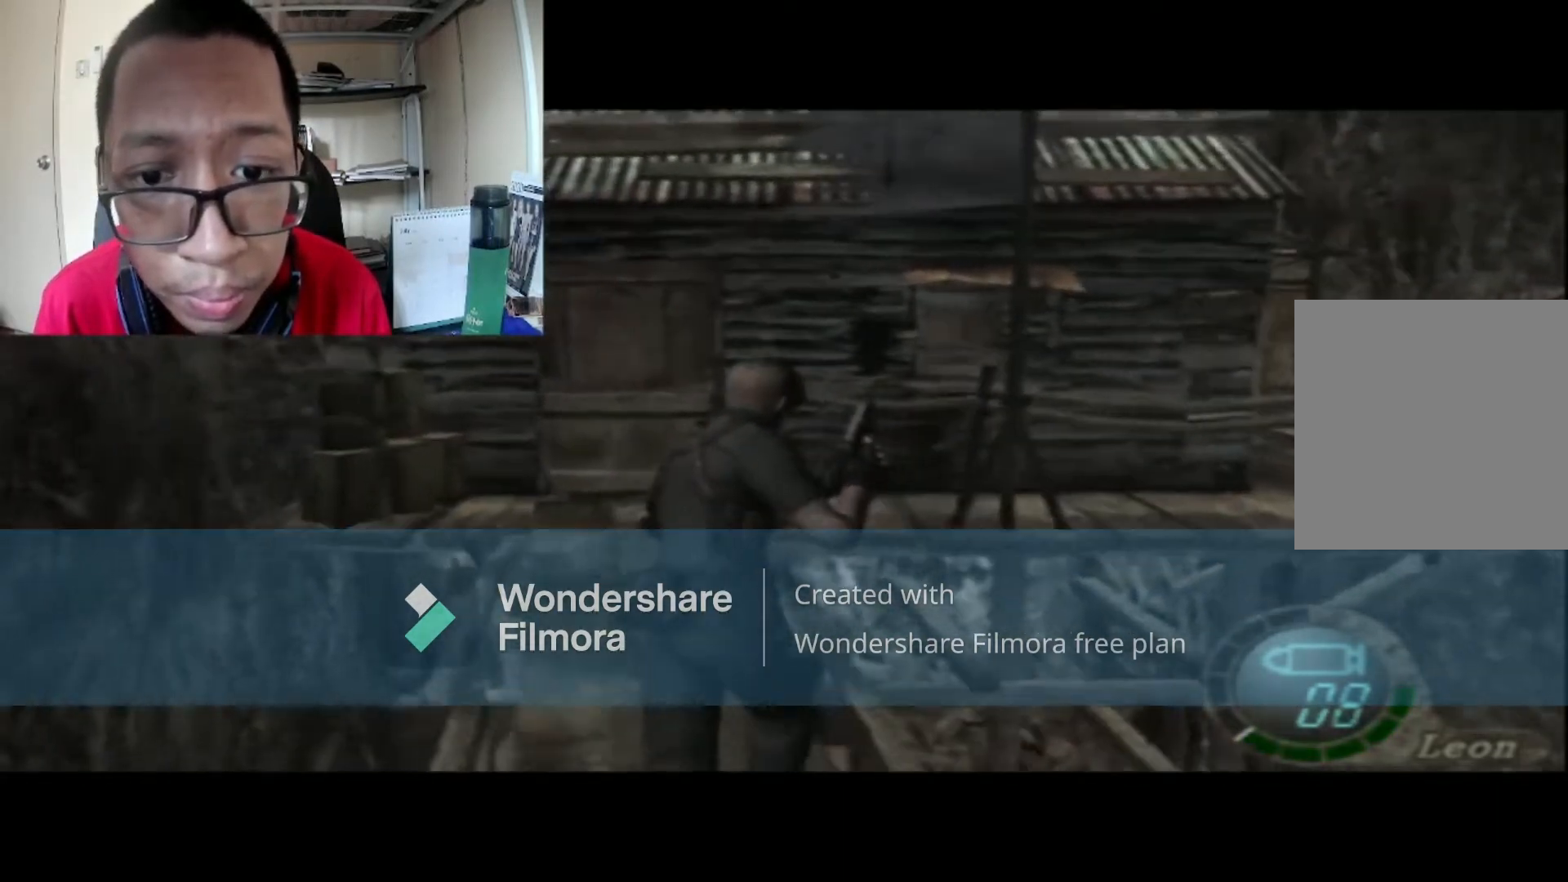
{"buttons": ["B"], "left_stick": "up-left", "right_stick": "center", "events": [[200, "left_stick", "up-left"]]}
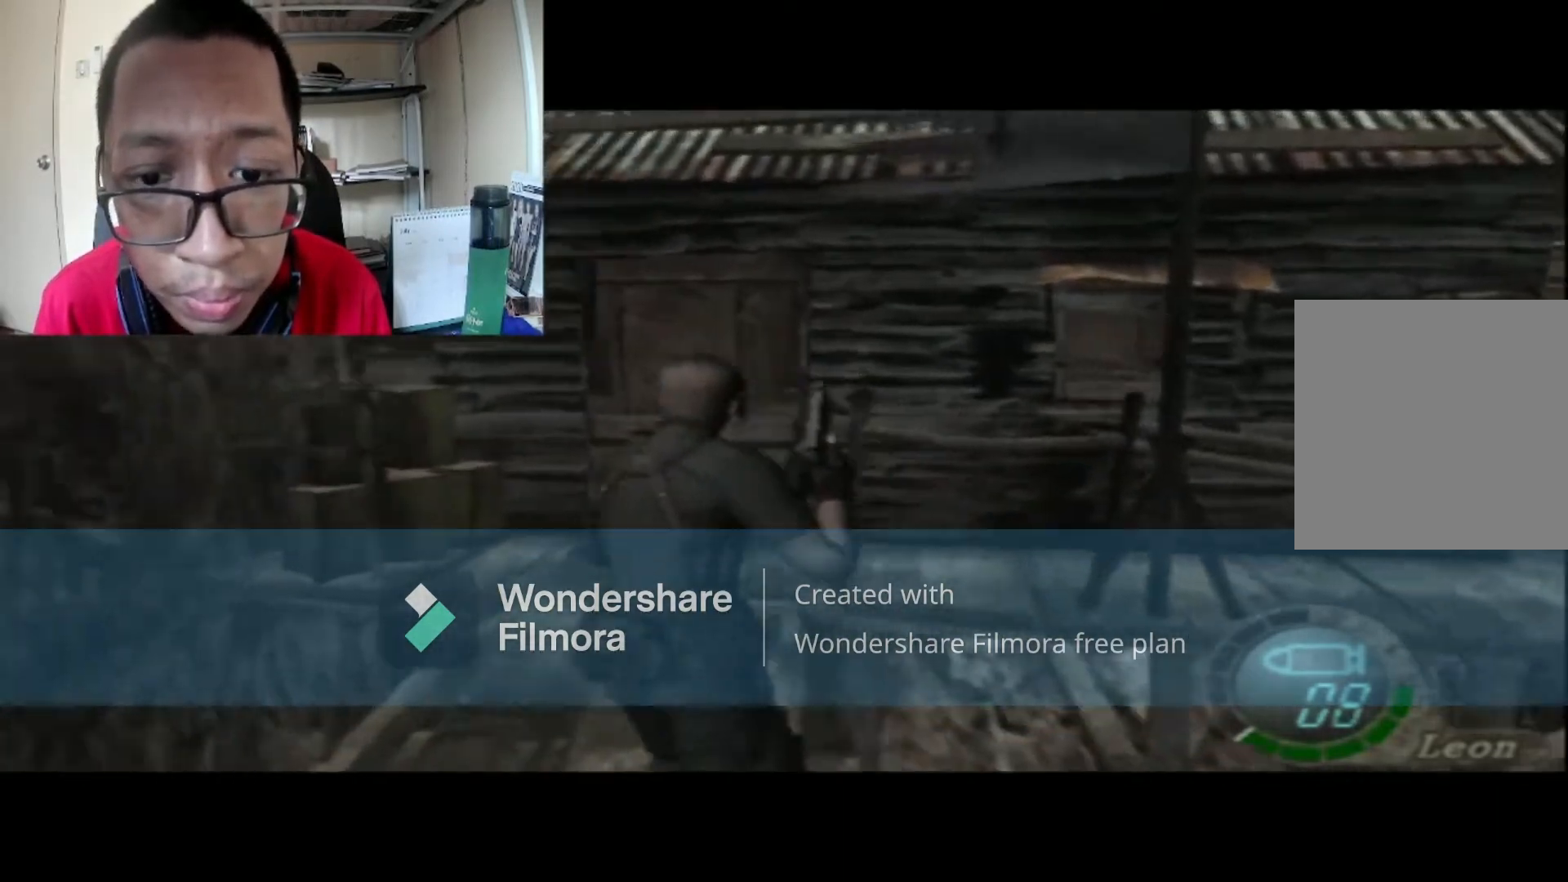
{"buttons": ["B"], "left_stick": "up", "right_stick": "center", "events": [[34, "left_stick", "up"]]}
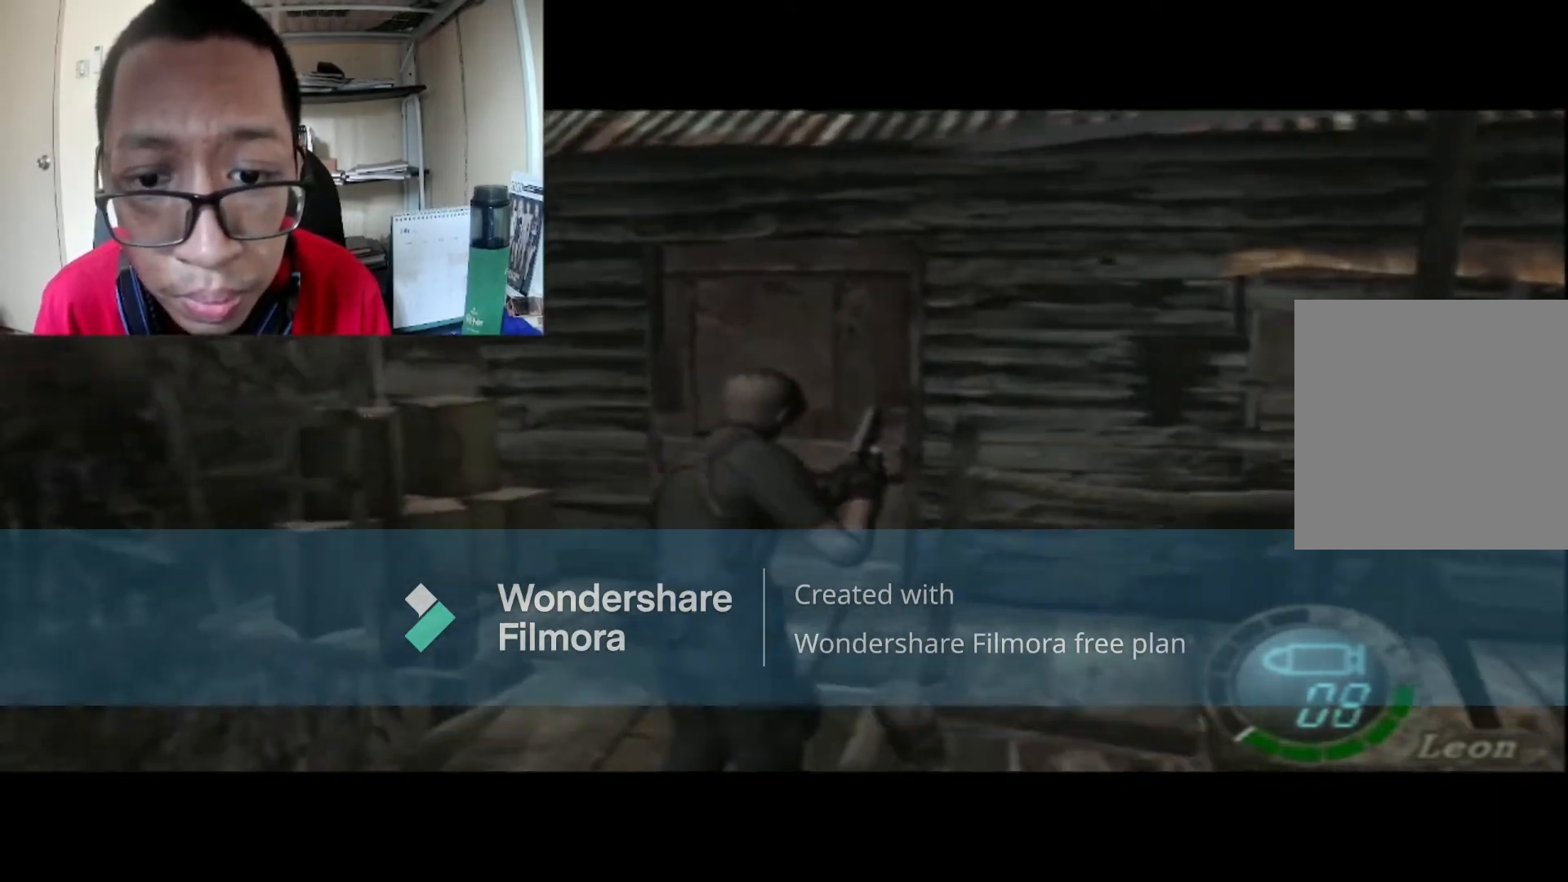
{"buttons": ["B"], "left_stick": "up", "right_stick": "center", "events": [[67, "left_stick", "up-left"], [334, "left_stick", "up"]]}
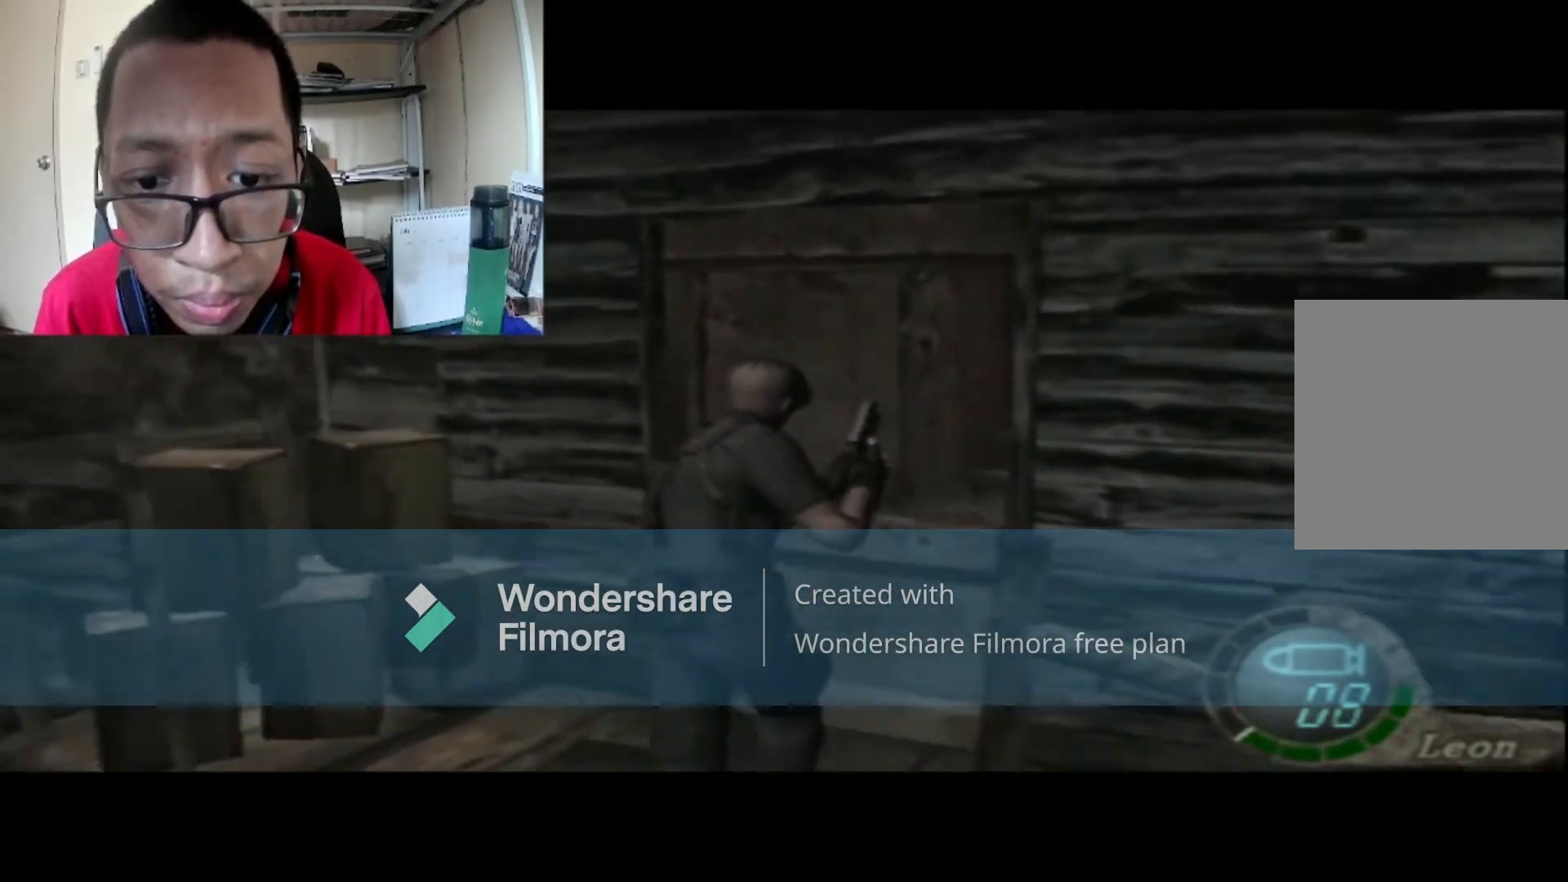
{"buttons": [], "left_stick": "up", "right_stick": "center", "events": [[234, "B", "up"], [367, "A", "down"], [434, "A", "up"]]}
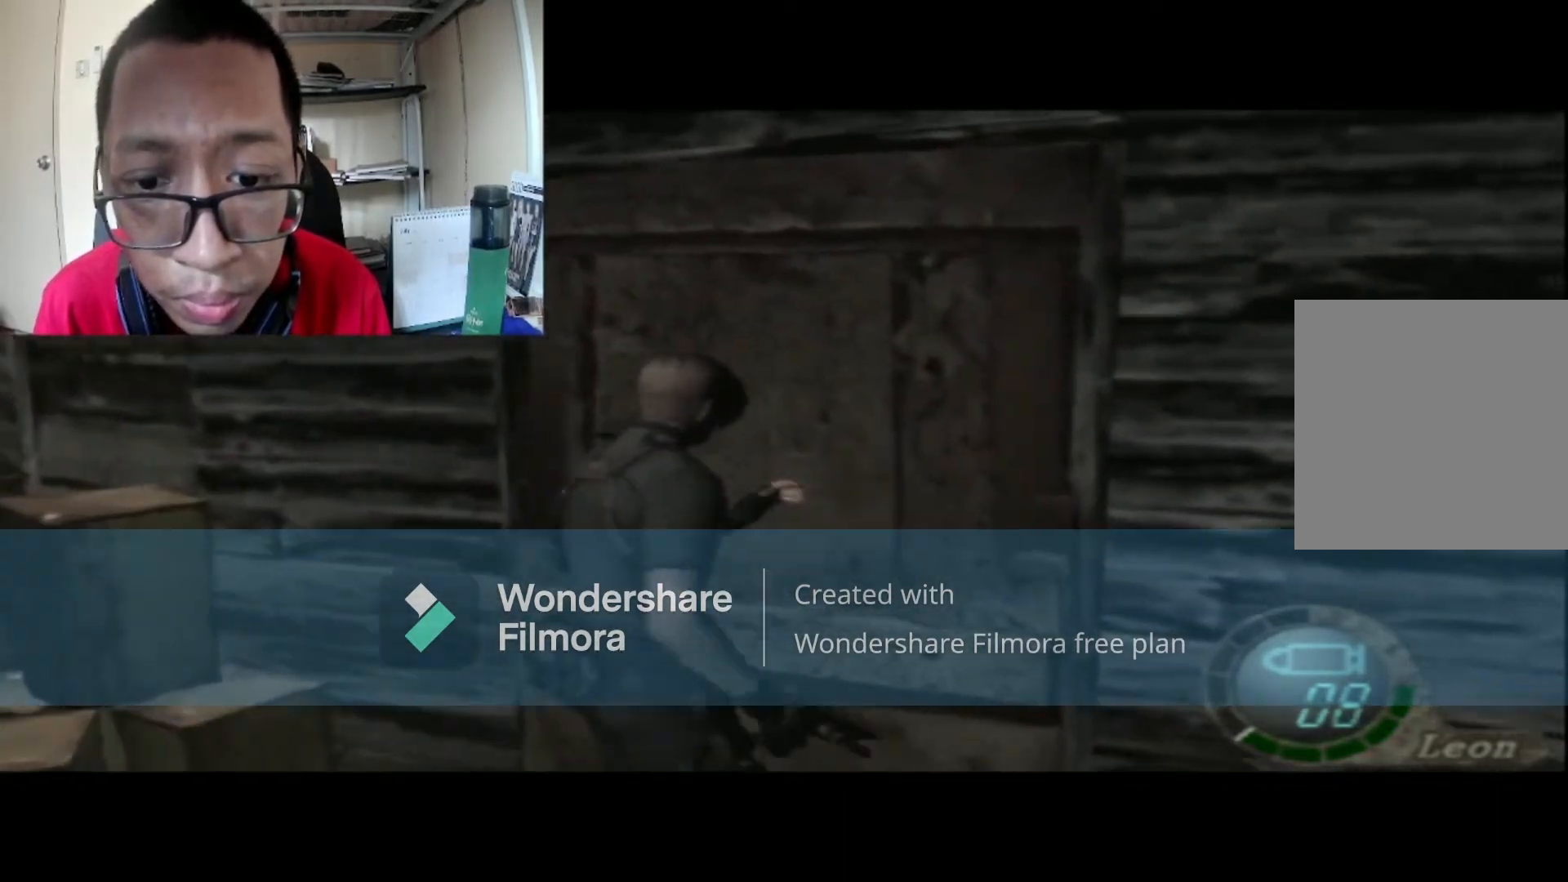
{"buttons": [], "left_stick": "up", "right_stick": "center", "events": [[67, "A", "down"], [133, "A", "up"], [200, "A", "down"], [334, "A", "up"]]}
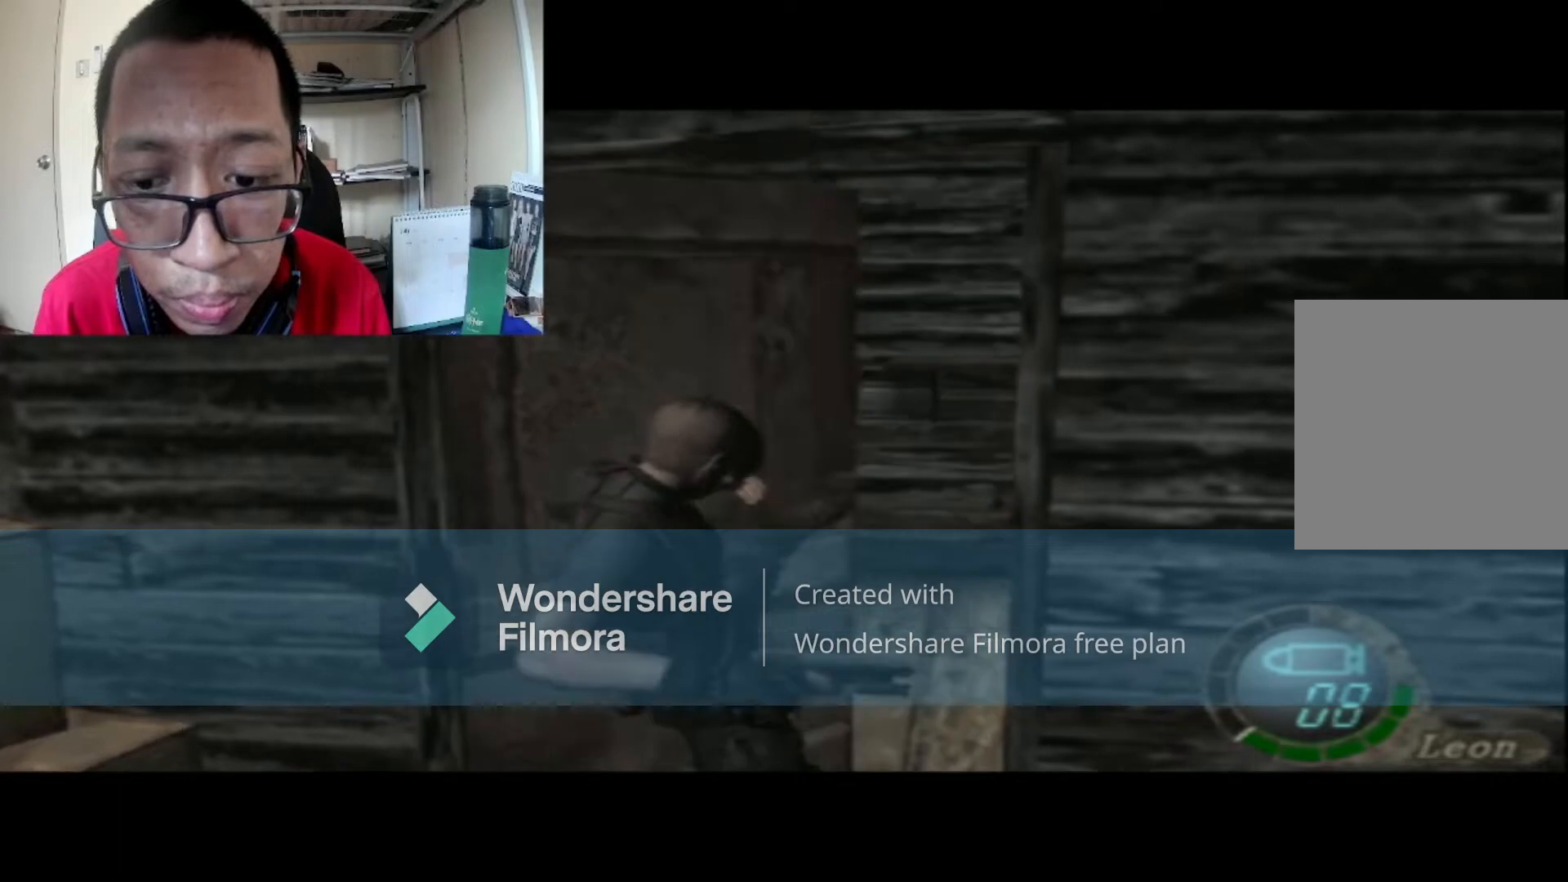
{"buttons": ["B"], "left_stick": "up", "right_stick": "center", "events": [[367, "B", "down"]]}
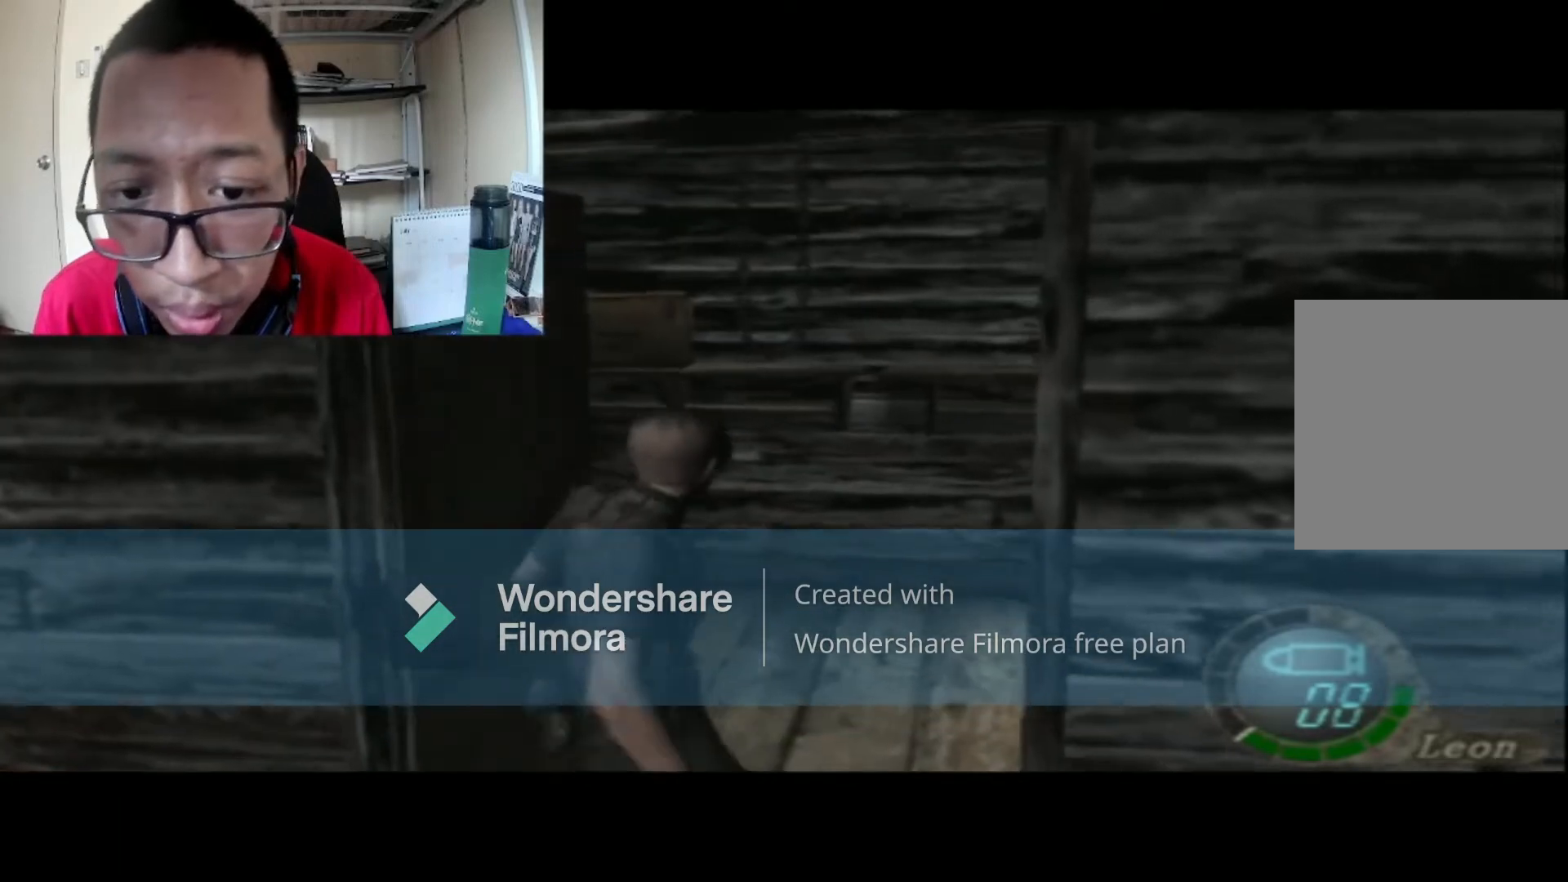
{"buttons": ["B"], "left_stick": "up", "right_stick": "center", "events": []}
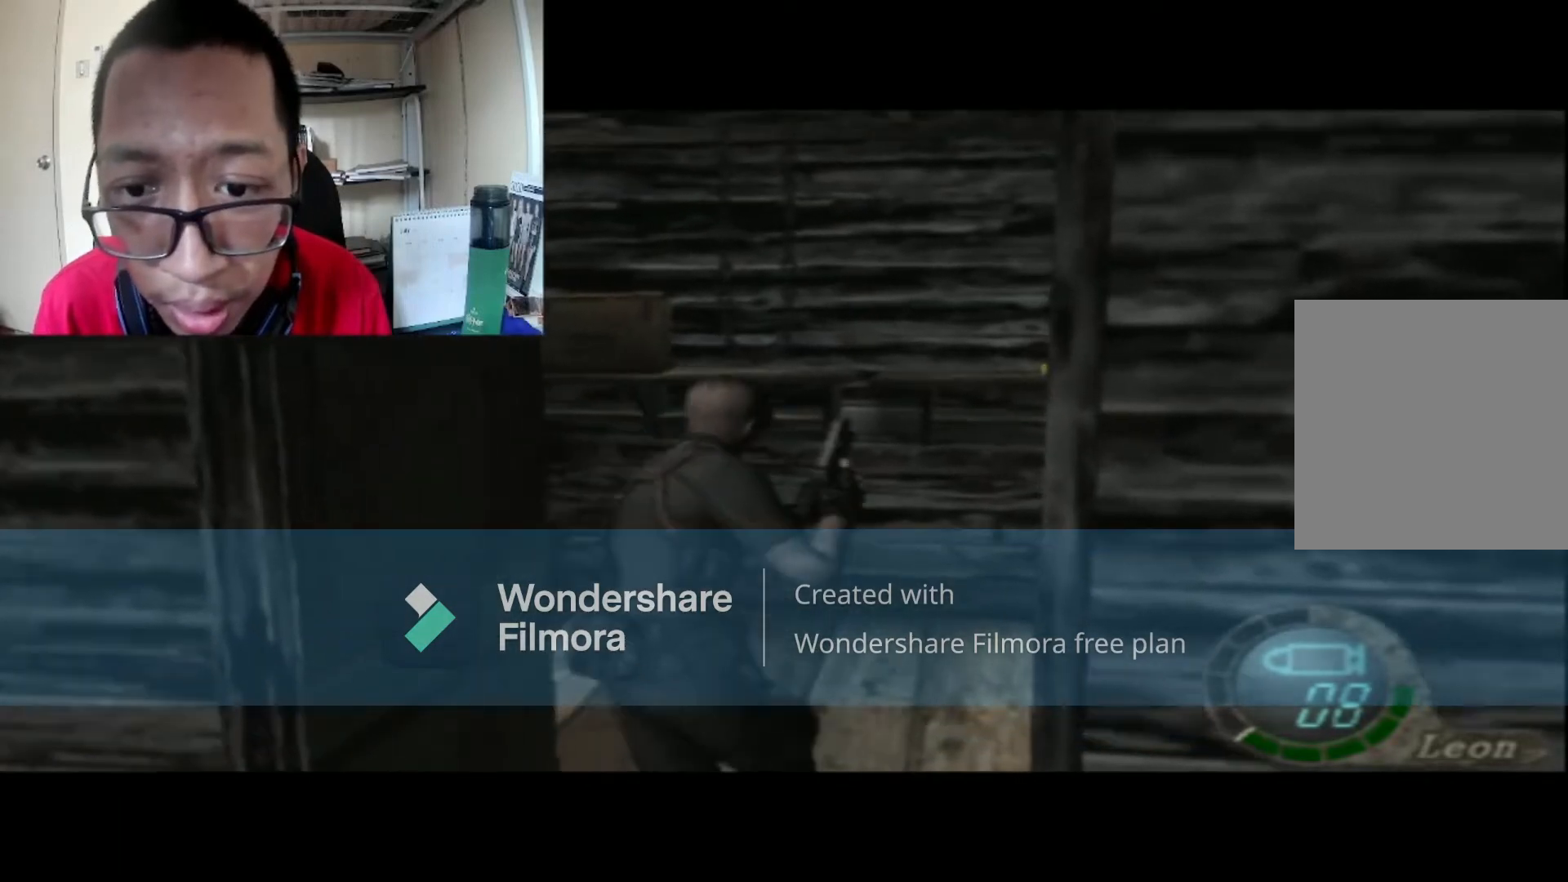
{"buttons": [], "left_stick": "up-right", "right_stick": "center", "events": [[200, "left_stick", "up-right"], [501, "B", "up"]]}
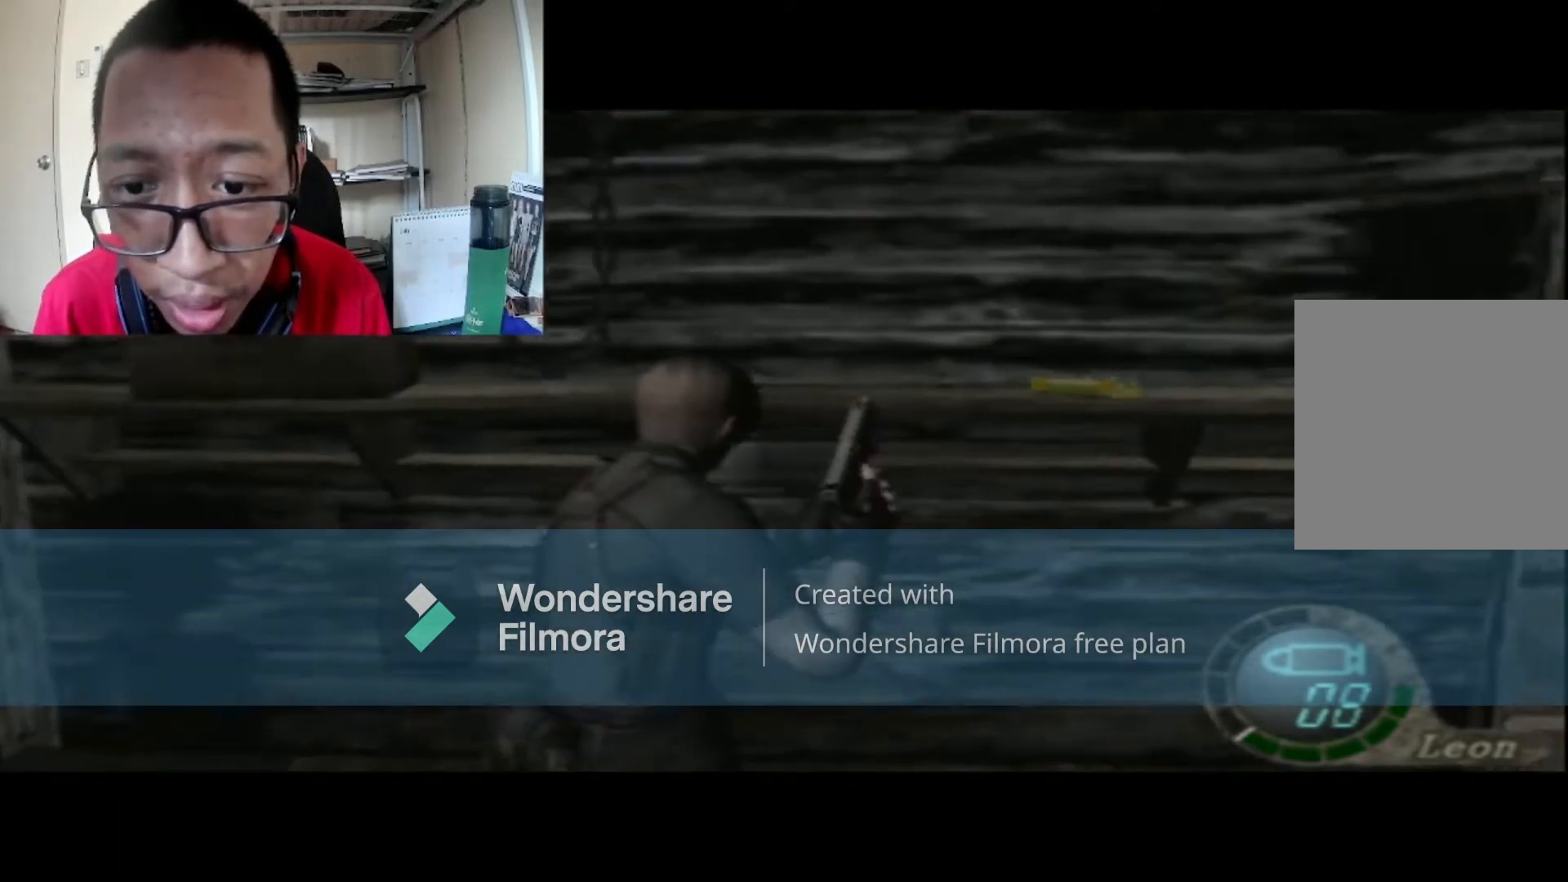
{"buttons": ["A"], "left_stick": "center", "right_stick": "center", "events": [[133, "A", "down"], [266, "A", "up"], [400, "A", "down"], [467, "left_stick", "center"]]}
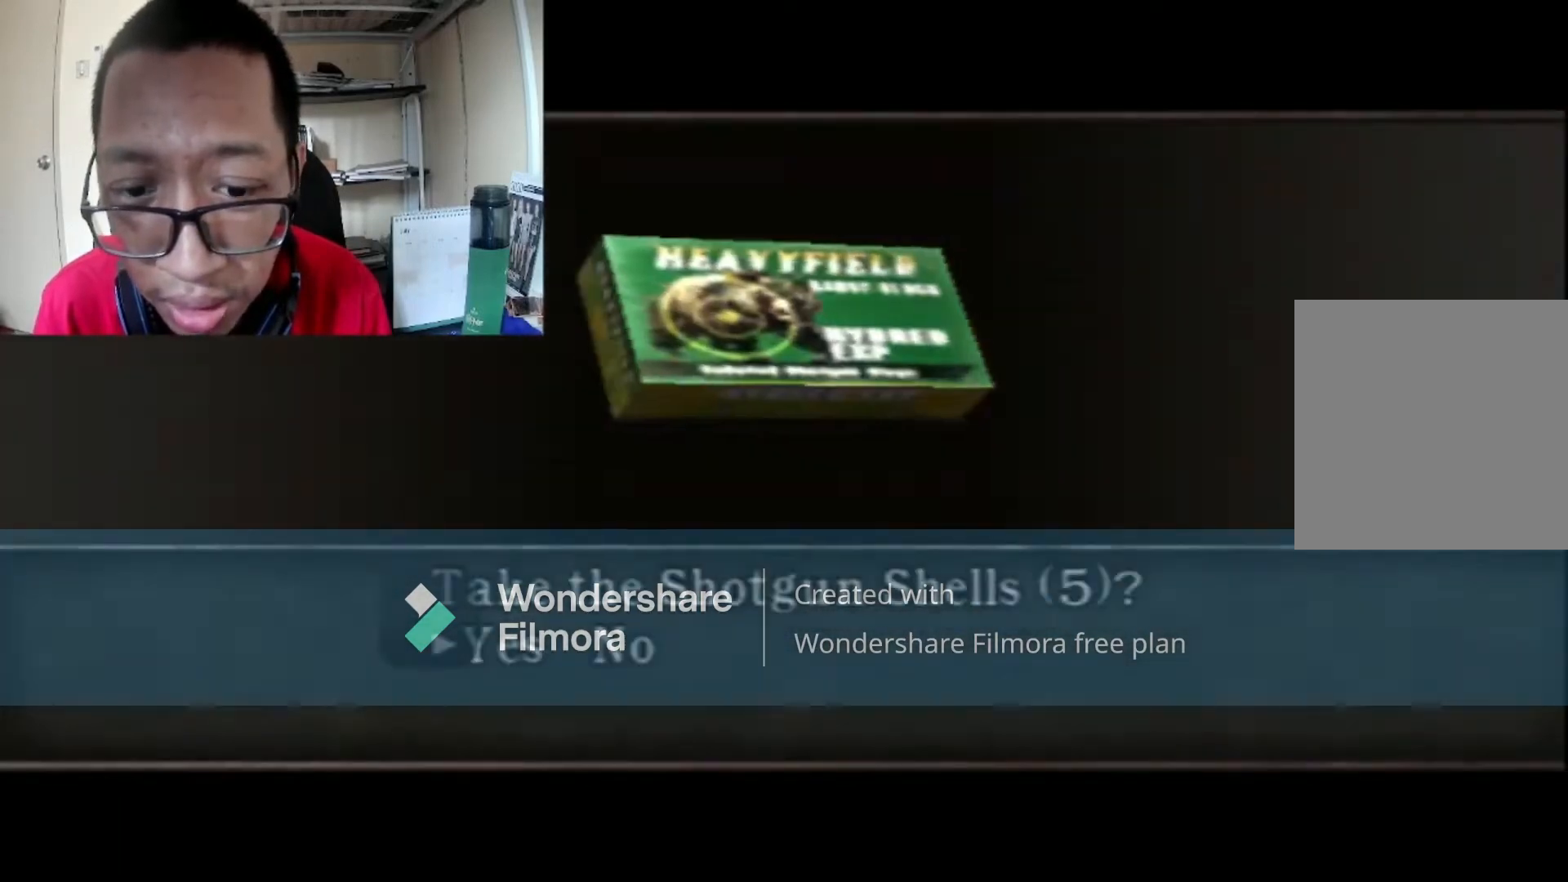
{"buttons": [], "left_stick": "center", "right_stick": "center", "events": [[33, "A", "up"], [234, "A", "down"], [300, "A", "up"]]}
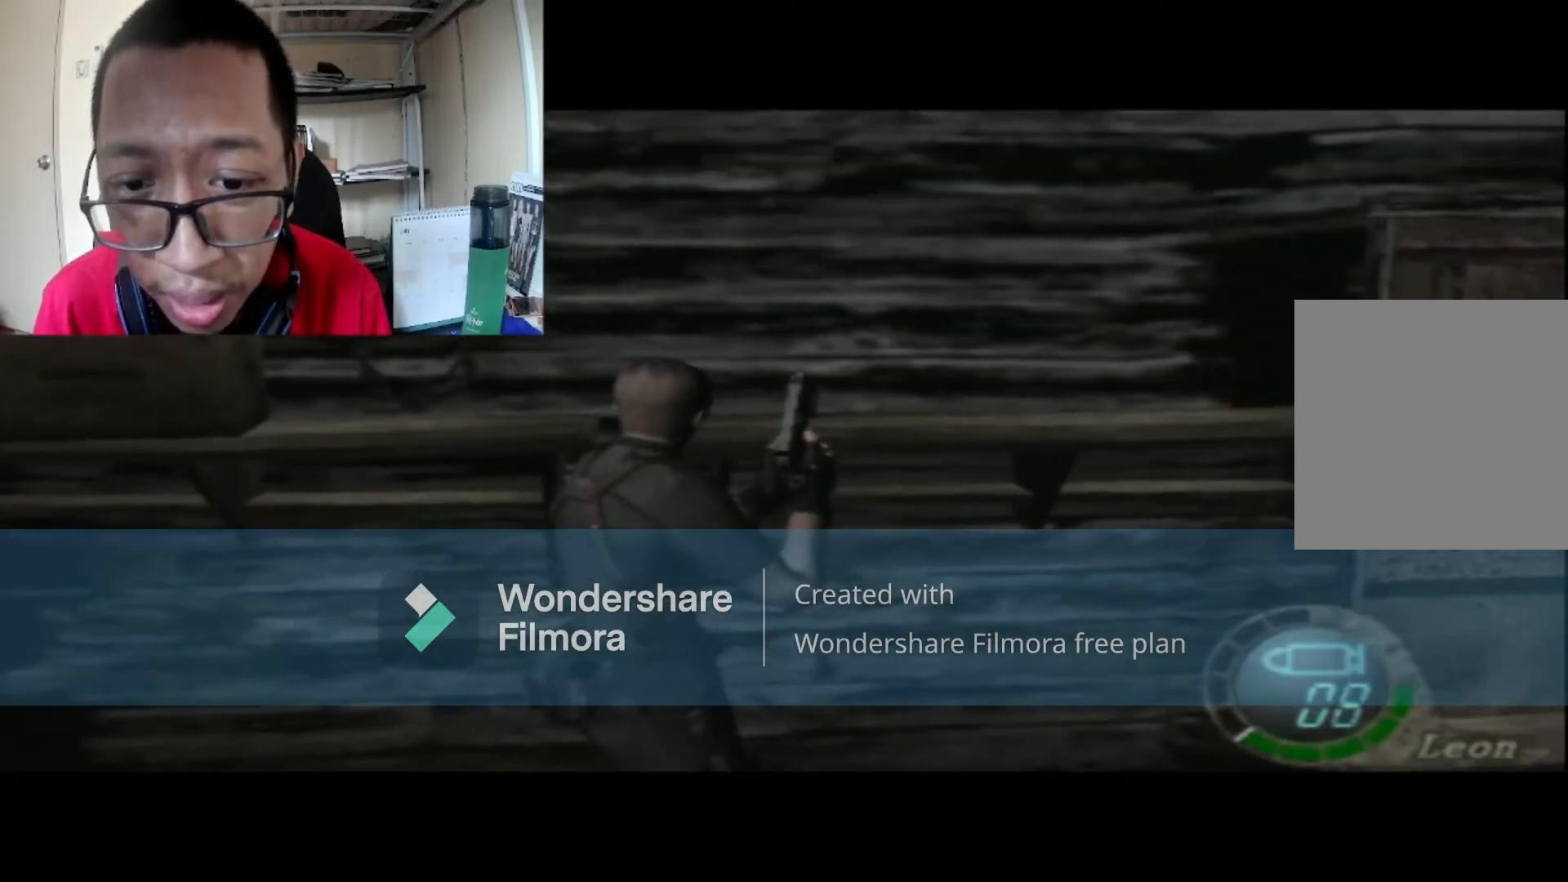
{"buttons": [], "left_stick": "center", "right_stick": "center", "events": [[66, "START", "down"], [233, "START", "up"]]}